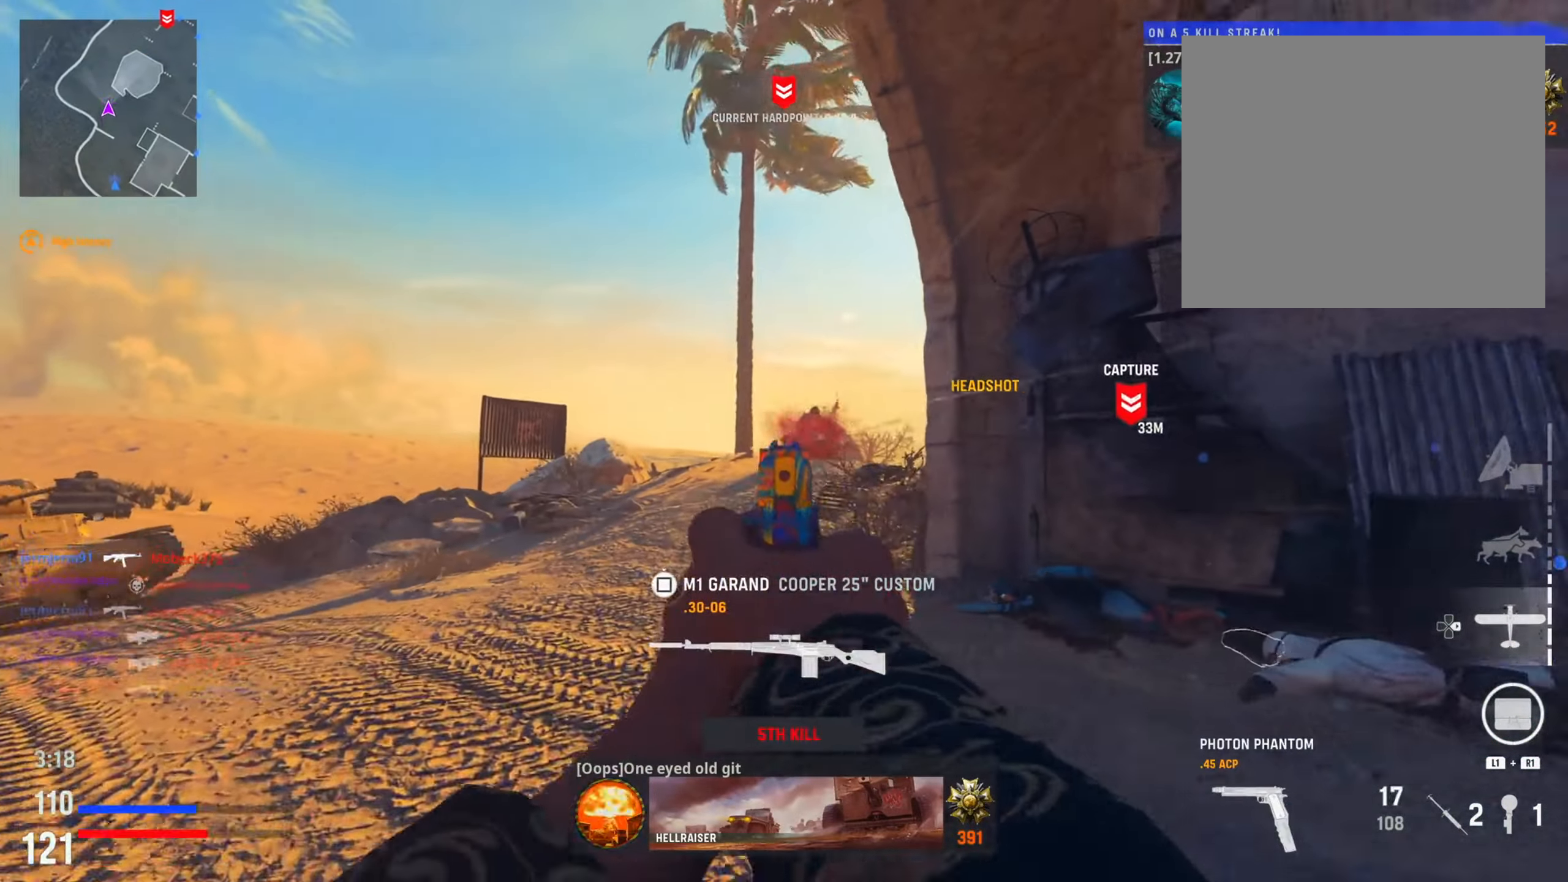
Gameplay with a controller (PlayStation layout); each line is a JSON object with the inputs held at the frame after it. "events" lists button and stick changes between this image and that frame as [ms after this image, input, new state], when the widget could be followed in between.
{"buttons": [], "left_stick": "up-right", "right_stick": "down", "events": [[150, "R2", "down"], [234, "R2", "up"], [317, "L2", "up"], [400, "left_stick", "up-right"], [467, "right_stick", "down"]]}
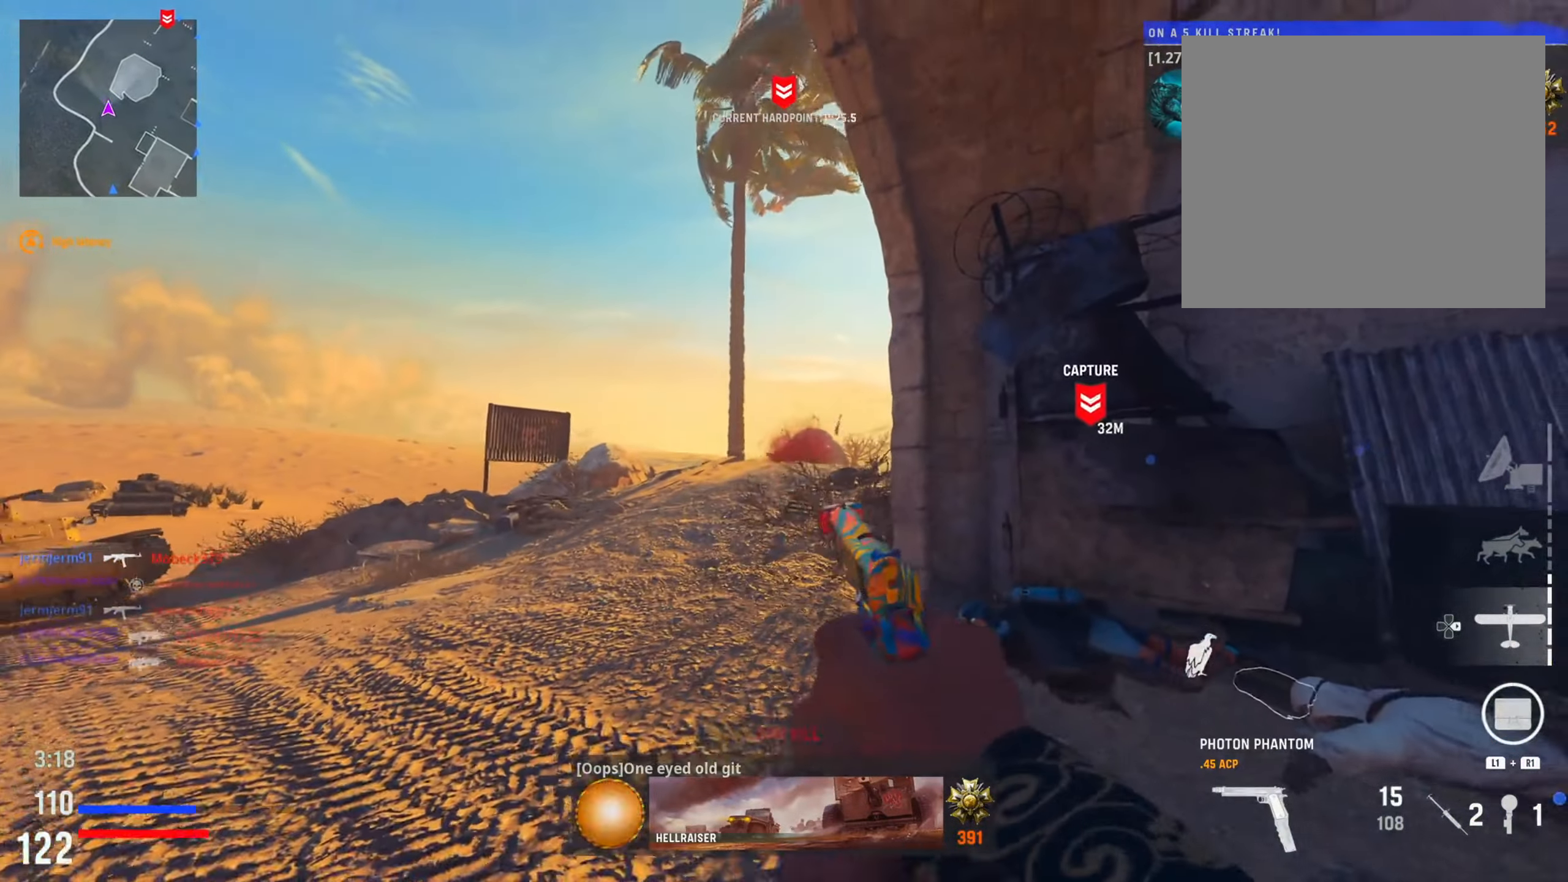
{"buttons": [], "left_stick": "up", "right_stick": "right", "events": [[34, "SQUARE", "down"], [67, "right_stick", "center"], [101, "SQUARE", "up"], [267, "right_stick", "down-right"], [418, "left_stick", "up"], [484, "right_stick", "right"]]}
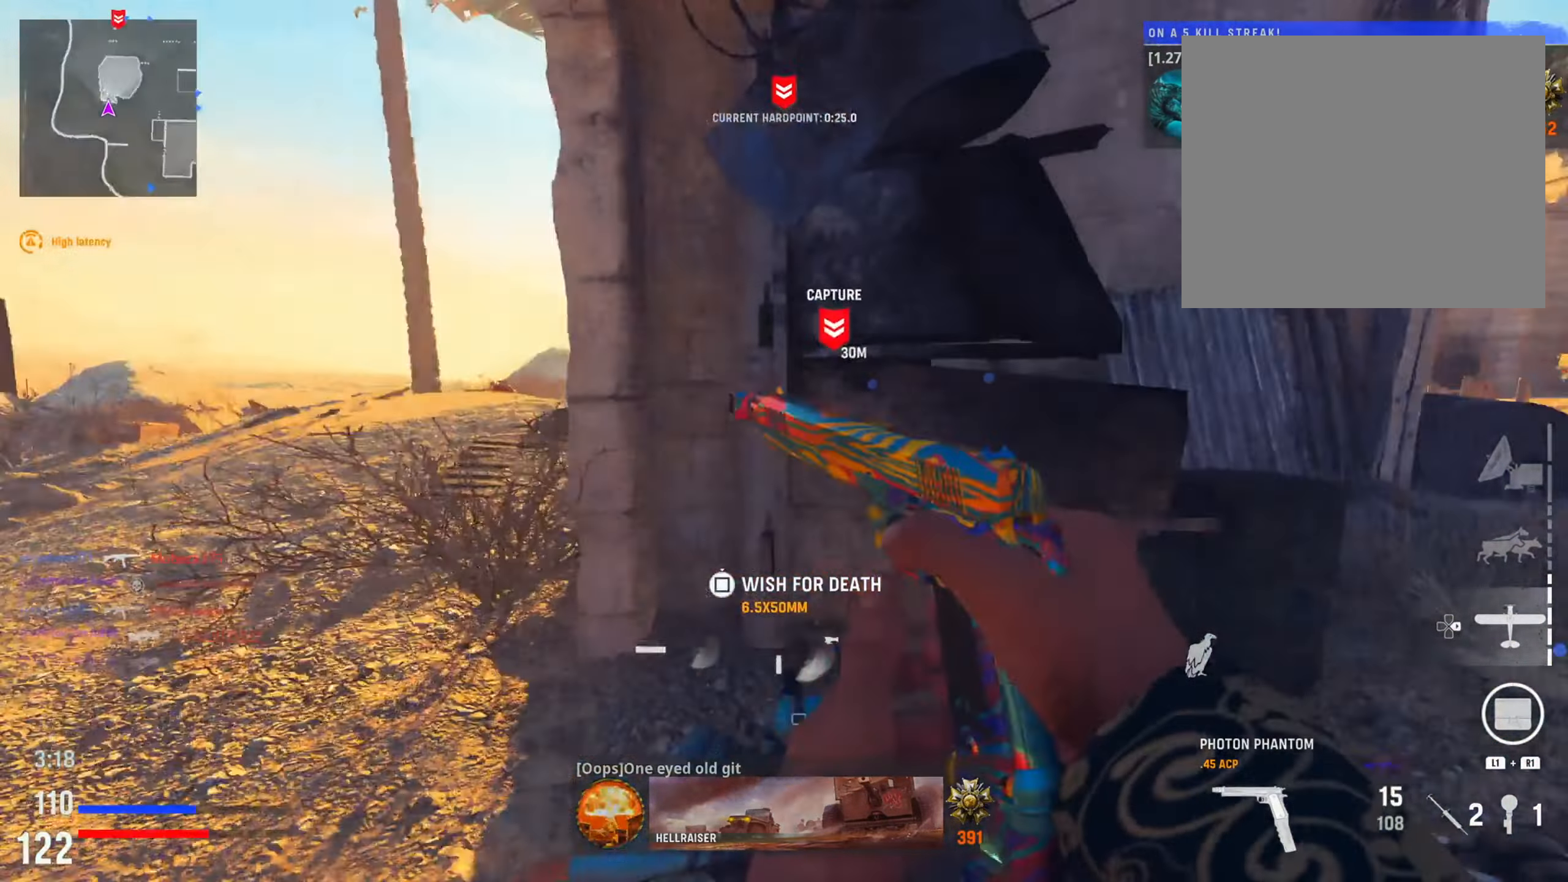
{"buttons": [], "left_stick": "up-right", "right_stick": "right", "events": [[83, "left_stick", "up-right"], [83, "right_stick", "center"], [484, "right_stick", "right"]]}
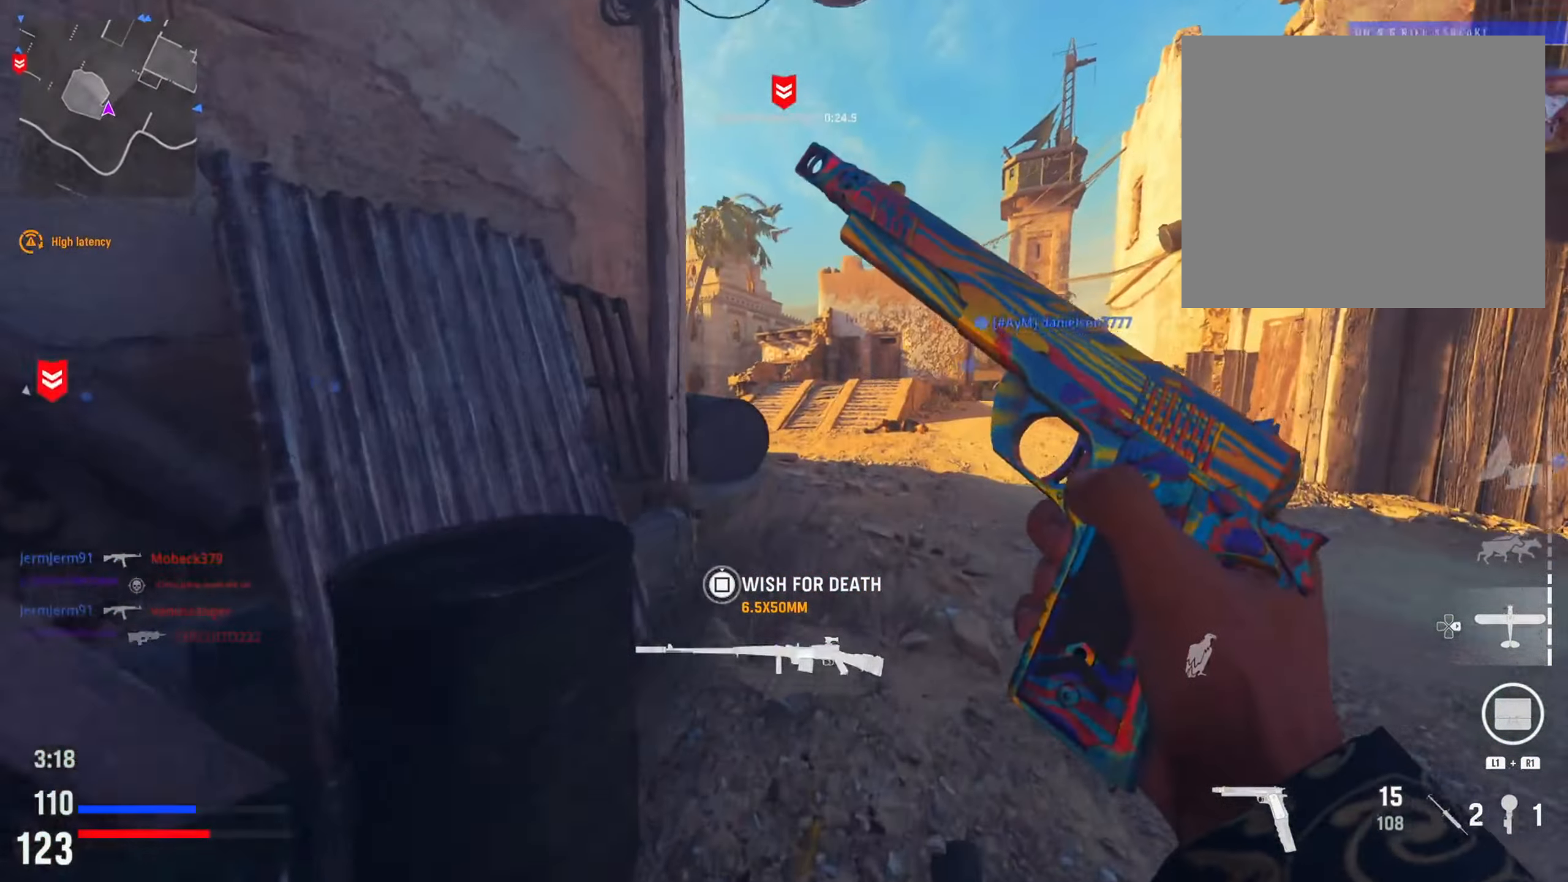
{"buttons": [], "left_stick": "up", "right_stick": "left", "events": [[117, "right_stick", "center"], [284, "left_stick", "left"], [383, "right_stick", "left"], [433, "left_stick", "up"]]}
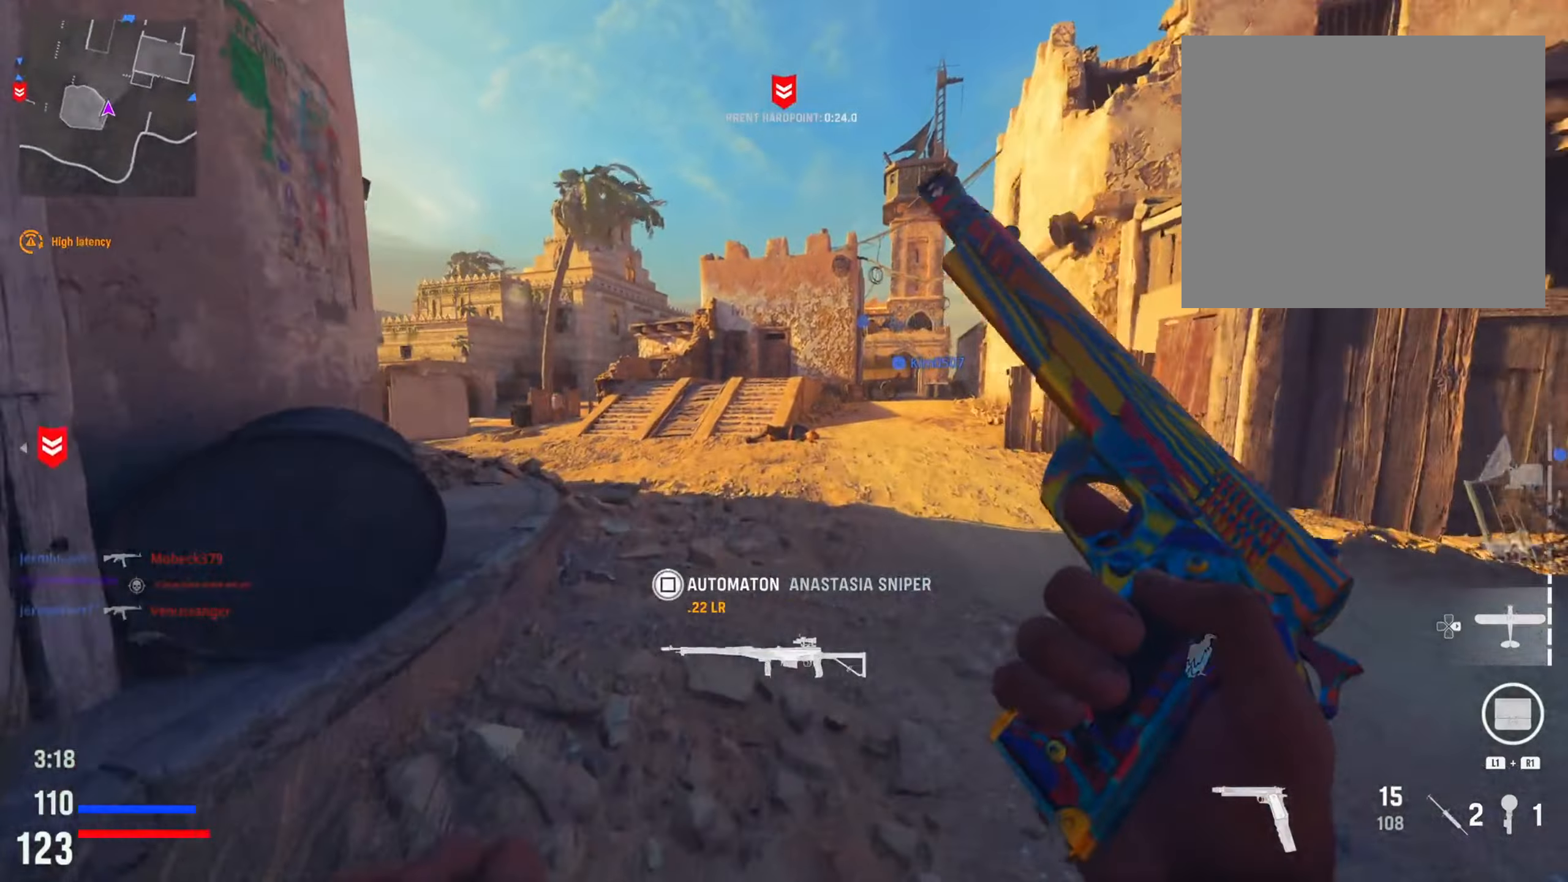
{"buttons": [], "left_stick": "down-left", "right_stick": "center", "events": [[67, "right_stick", "center"], [351, "left_stick", "down-left"]]}
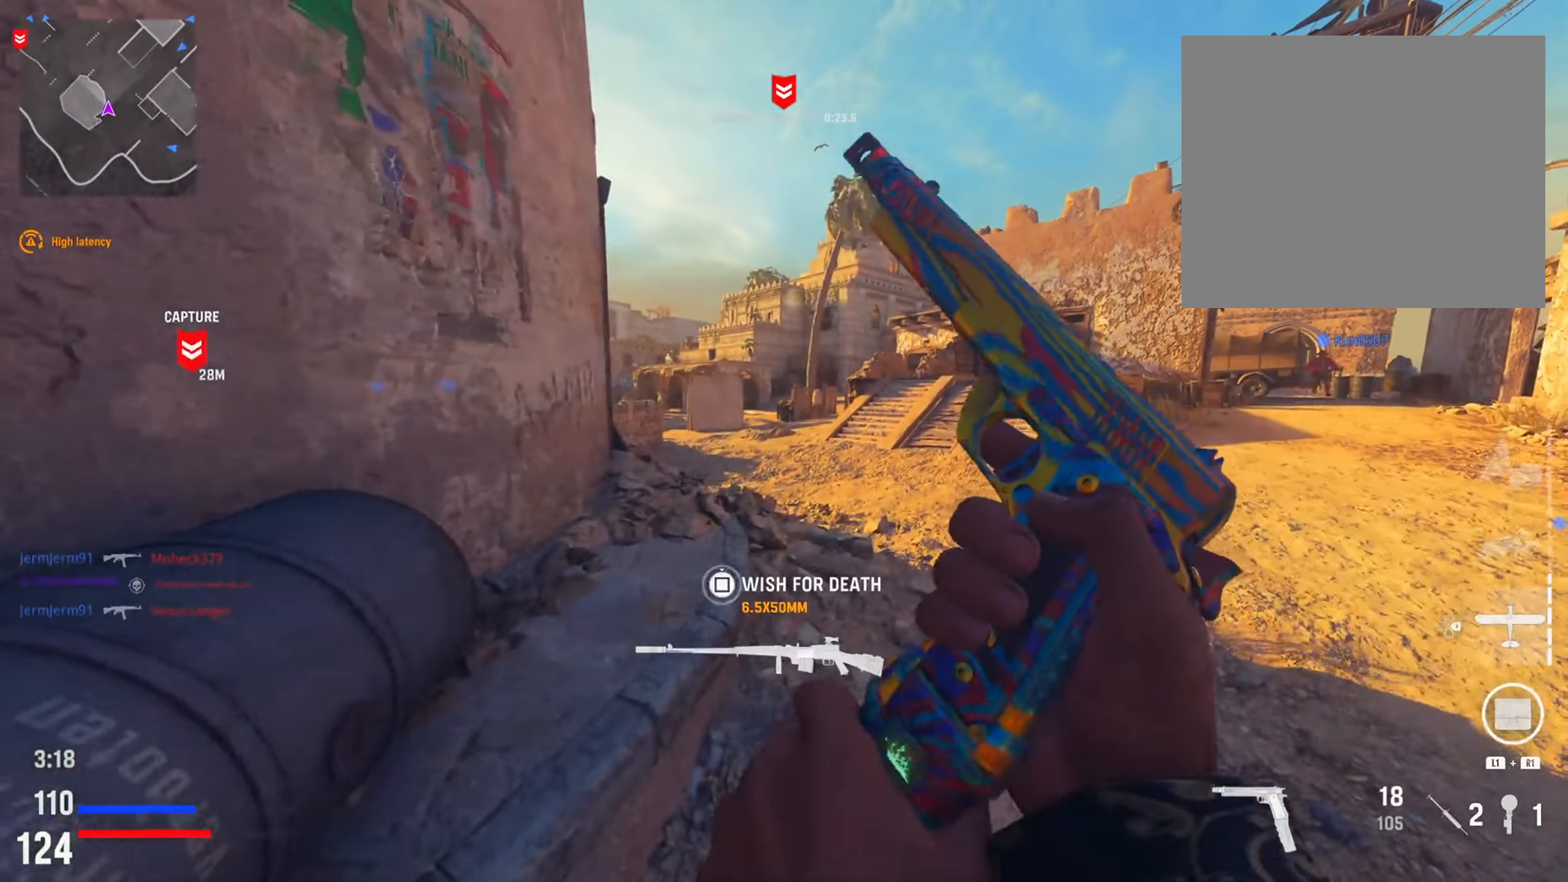
{"buttons": [], "left_stick": "down-left", "right_stick": "right", "events": [[50, "TRIANGLE", "down"], [133, "TRIANGLE", "up"], [350, "right_stick", "right"]]}
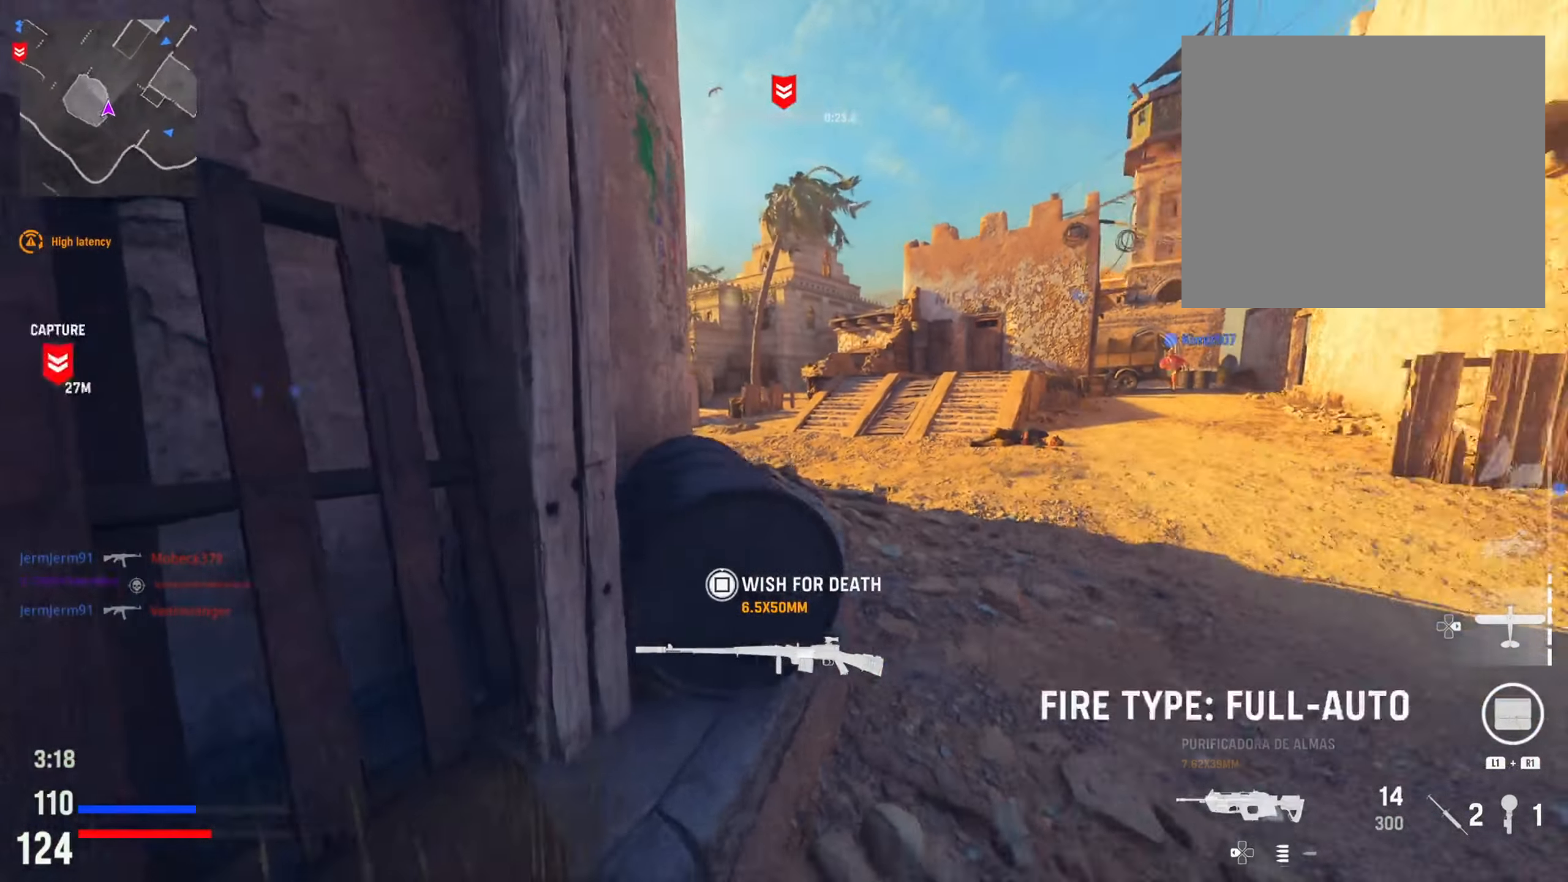
{"buttons": [], "left_stick": "center", "right_stick": "center", "events": [[67, "right_stick", "center"], [167, "SQUARE", "down"], [217, "left_stick", "center"], [267, "SQUARE", "up"]]}
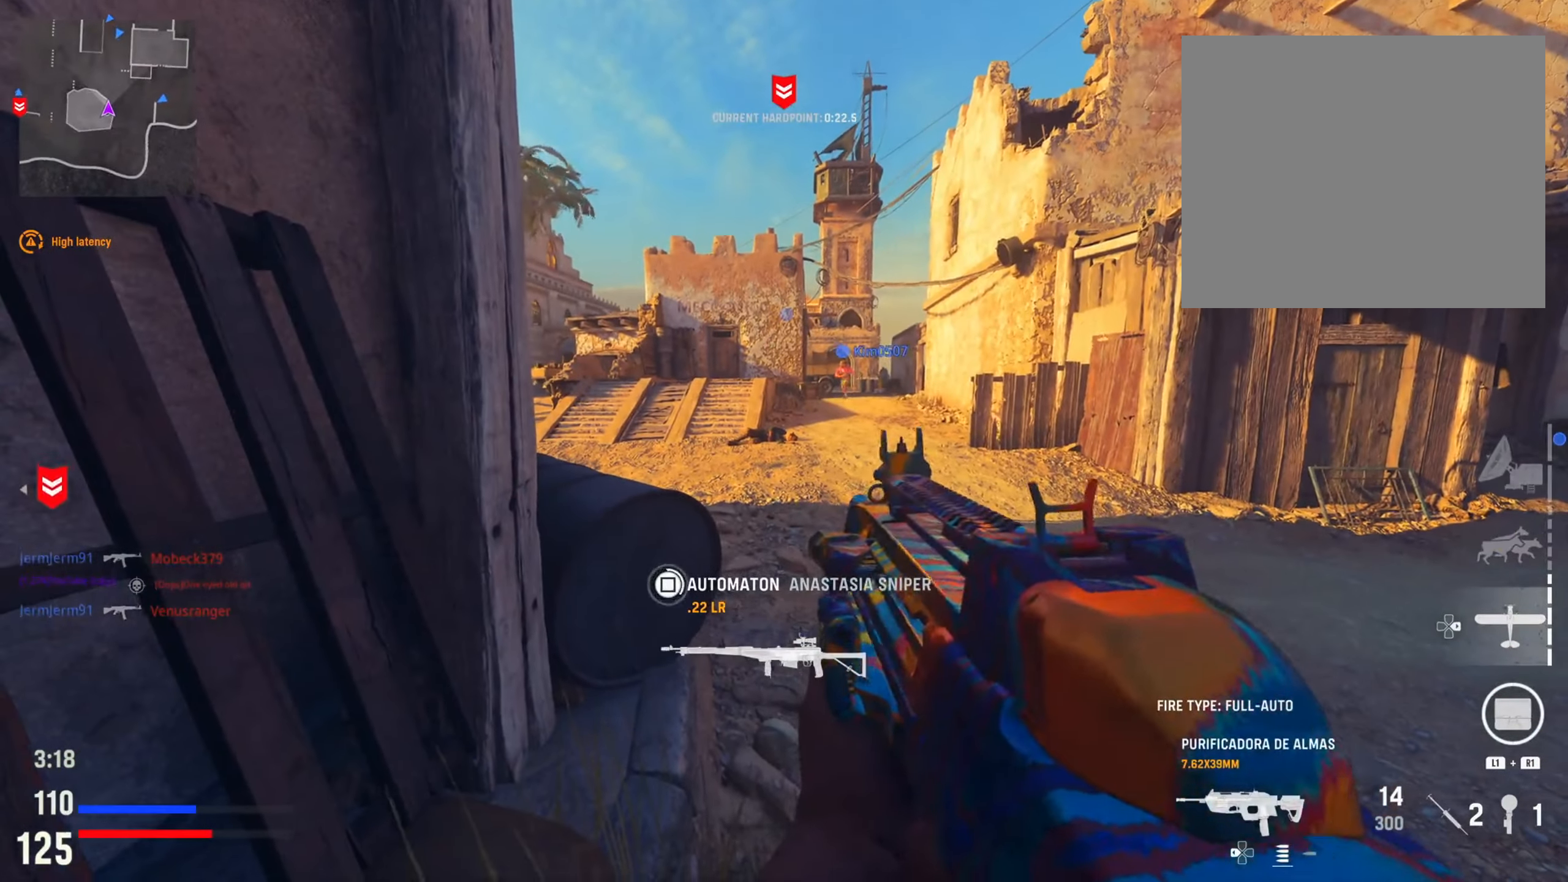
{"buttons": [], "left_stick": "center", "right_stick": "center", "events": [[150, "SQUARE", "down"], [267, "SQUARE", "up"]]}
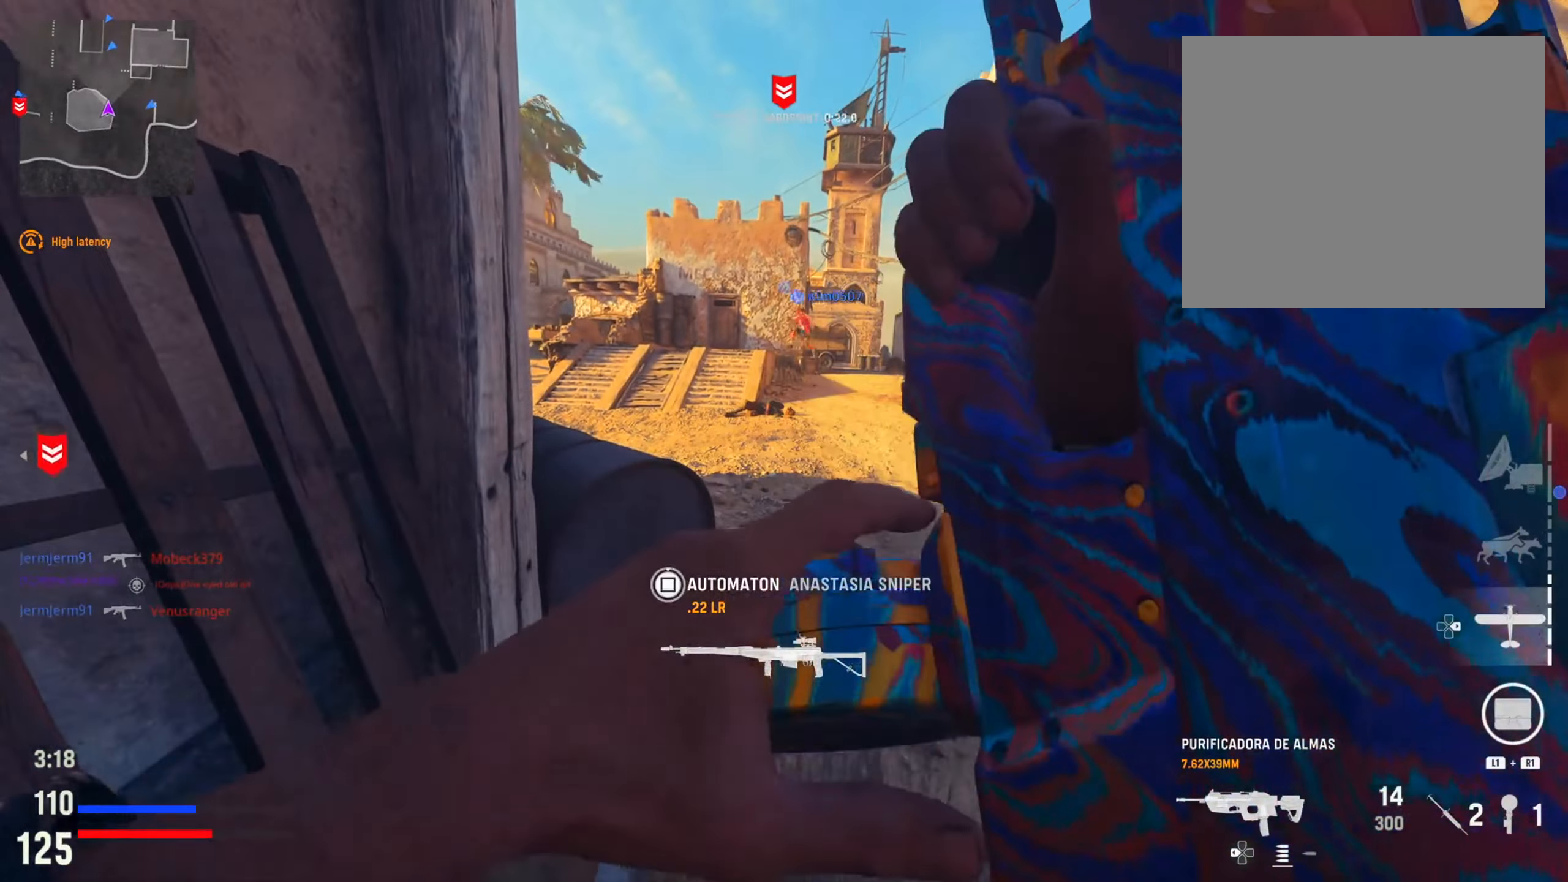
{"buttons": [], "left_stick": "center", "right_stick": "center", "events": []}
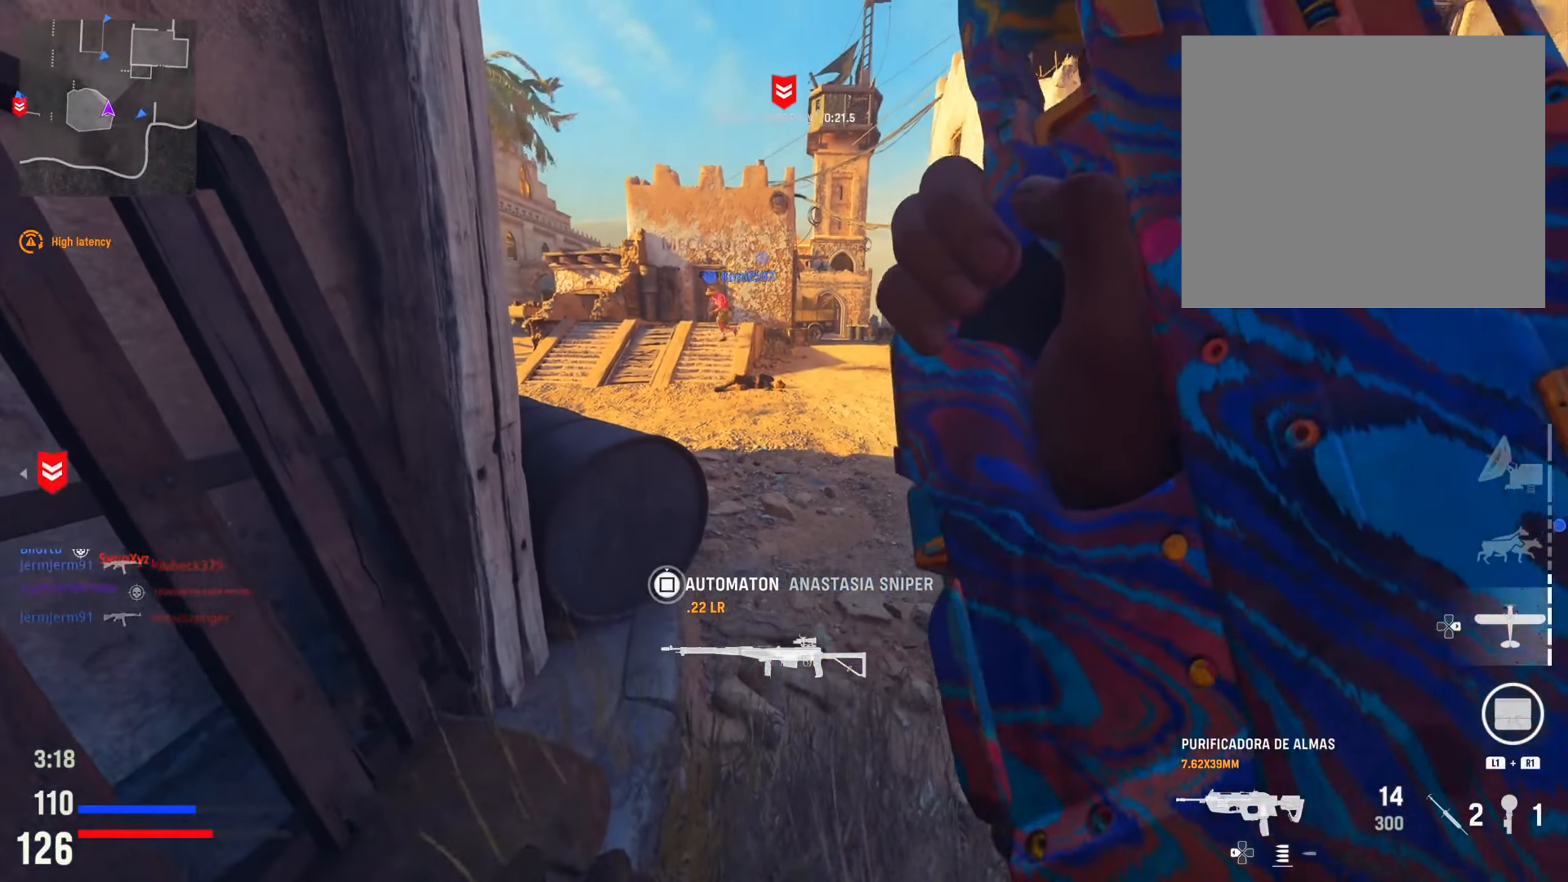
{"buttons": [], "left_stick": "center", "right_stick": "center", "events": []}
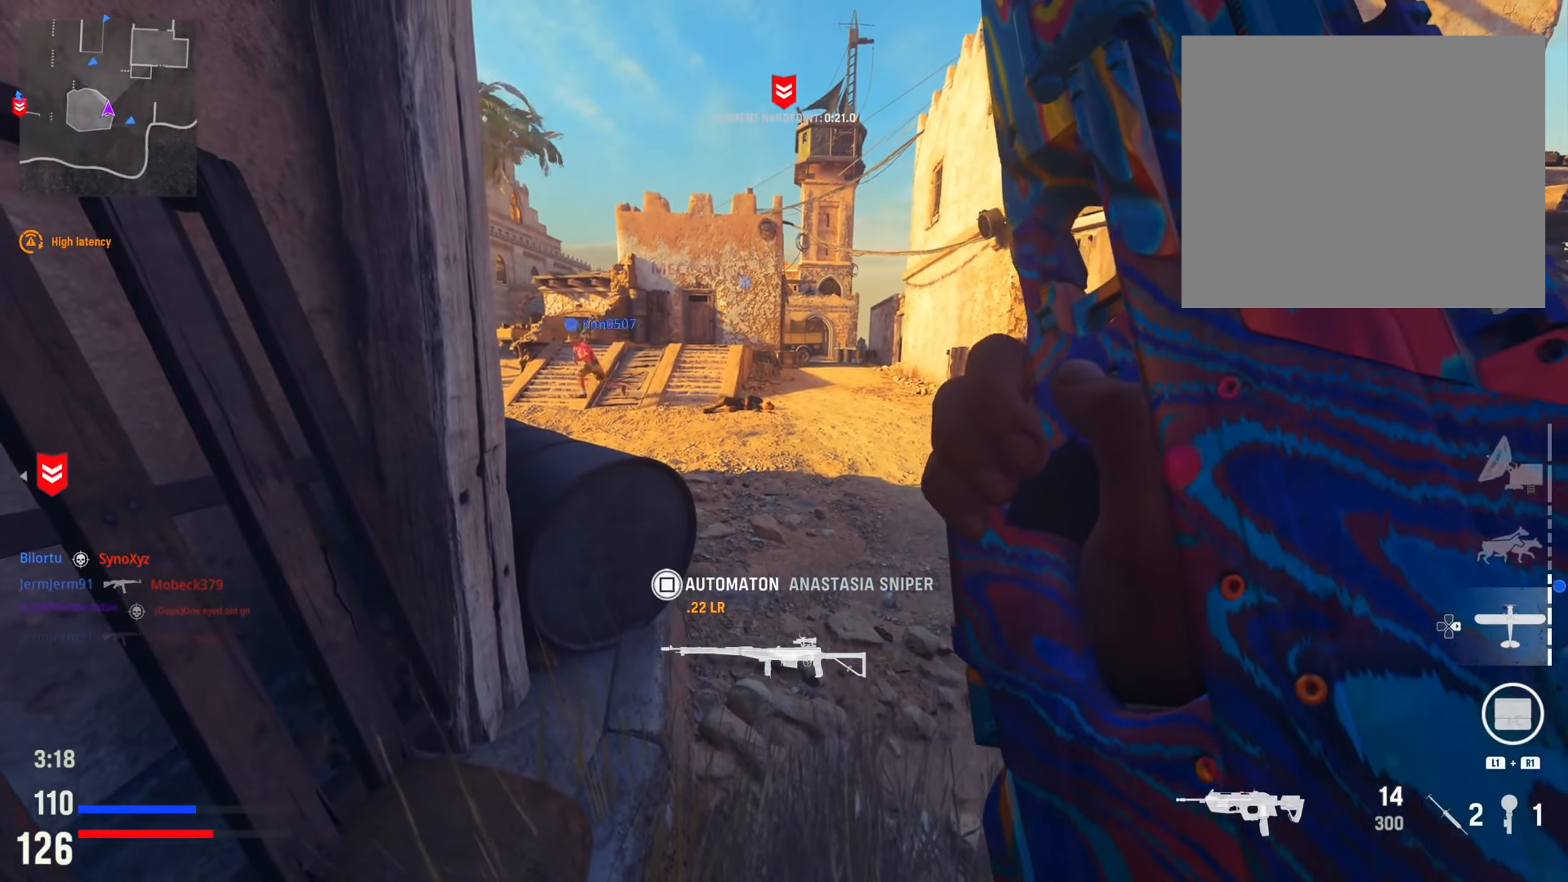
{"buttons": [], "left_stick": "center", "right_stick": "center", "events": []}
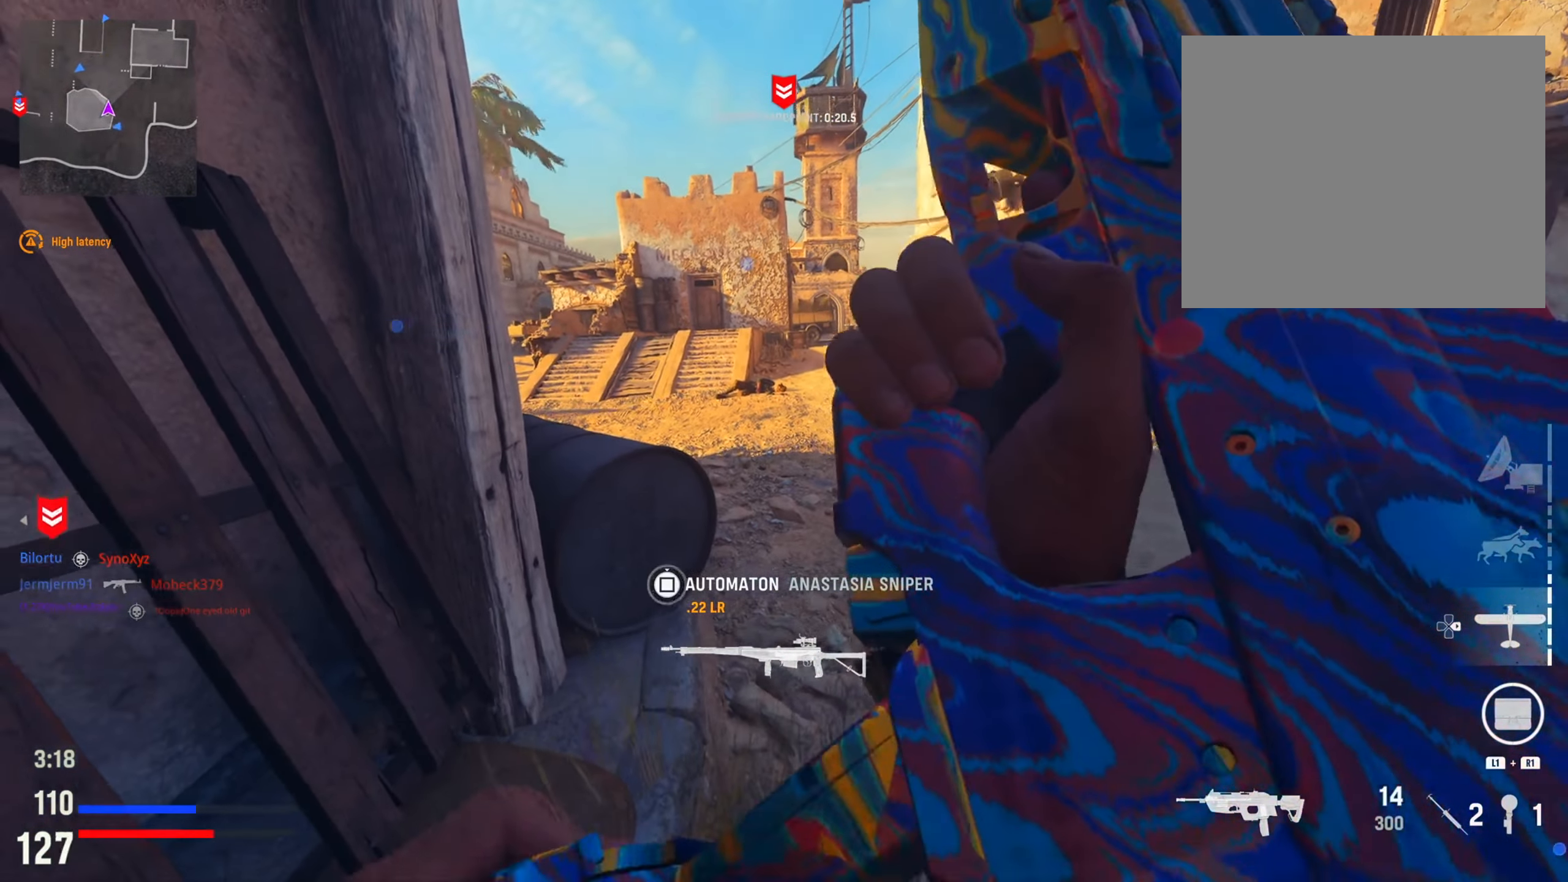
{"buttons": ["DPAD_RIGHT"], "left_stick": "center", "right_stick": "center", "events": [[467, "DPAD_RIGHT", "down"]]}
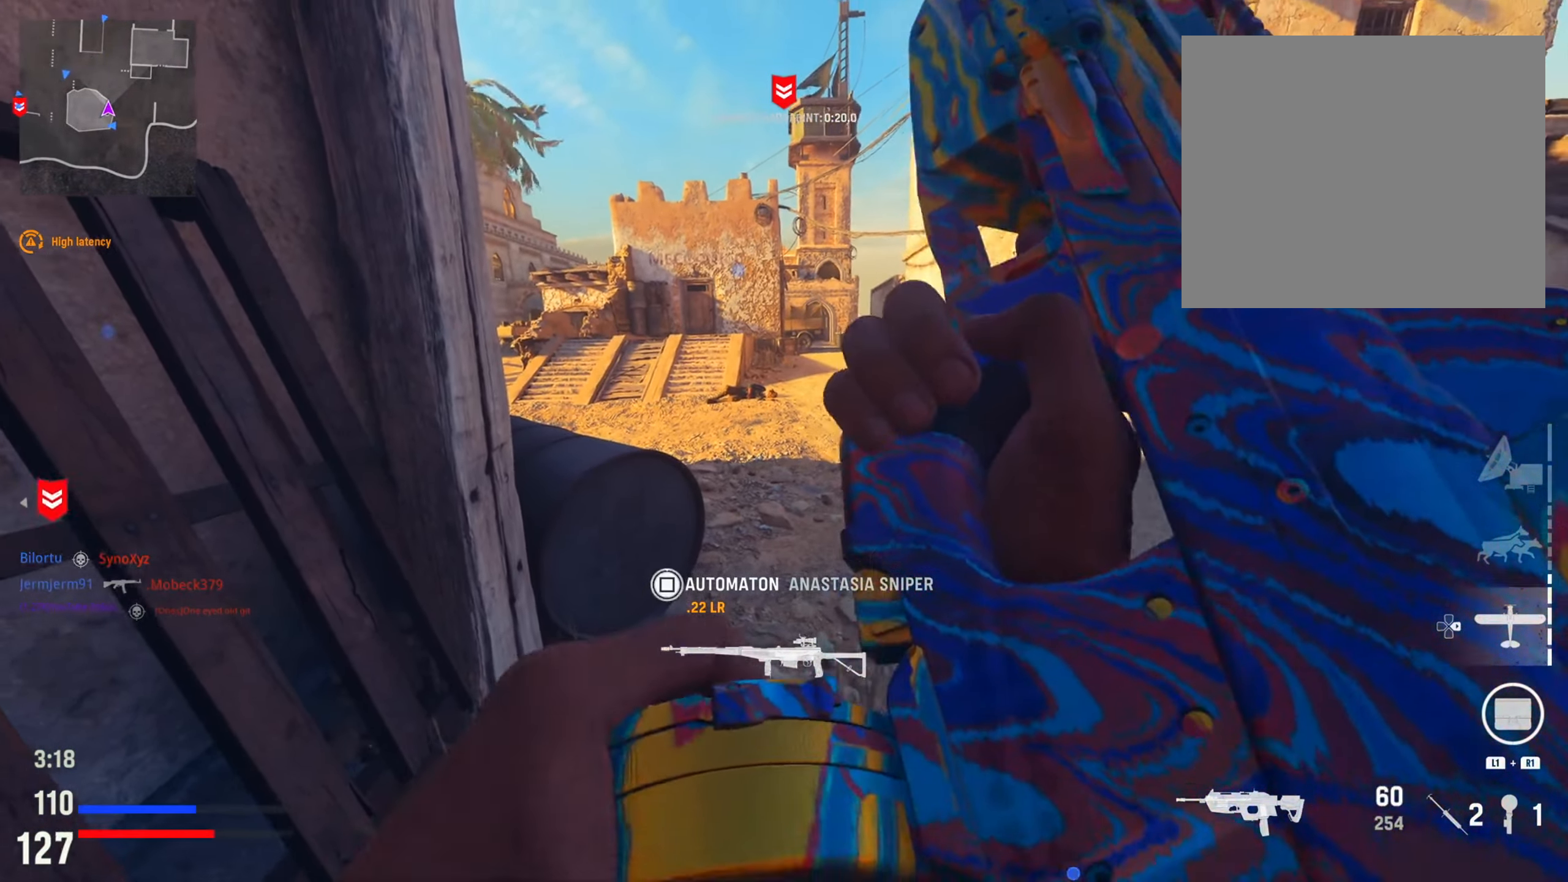
{"buttons": [], "left_stick": "up-right", "right_stick": "left", "events": [[84, "DPAD_RIGHT", "up"], [301, "left_stick", "up-right"], [451, "right_stick", "left"]]}
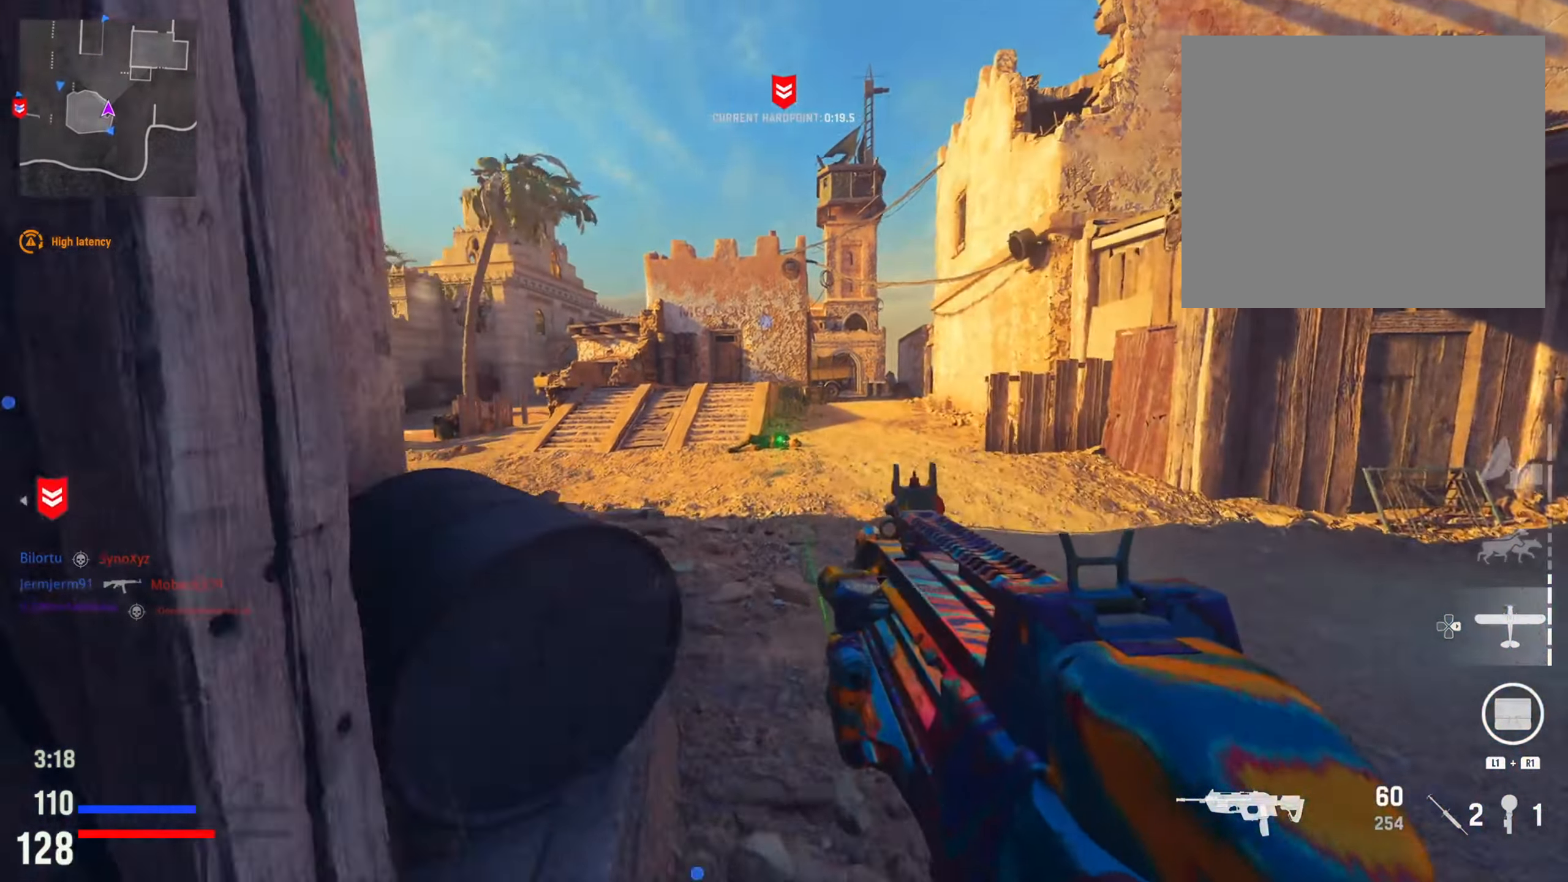
{"buttons": [], "left_stick": "up-right", "right_stick": "center", "events": [[183, "right_stick", "center"], [333, "right_stick", "left"], [450, "right_stick", "center"]]}
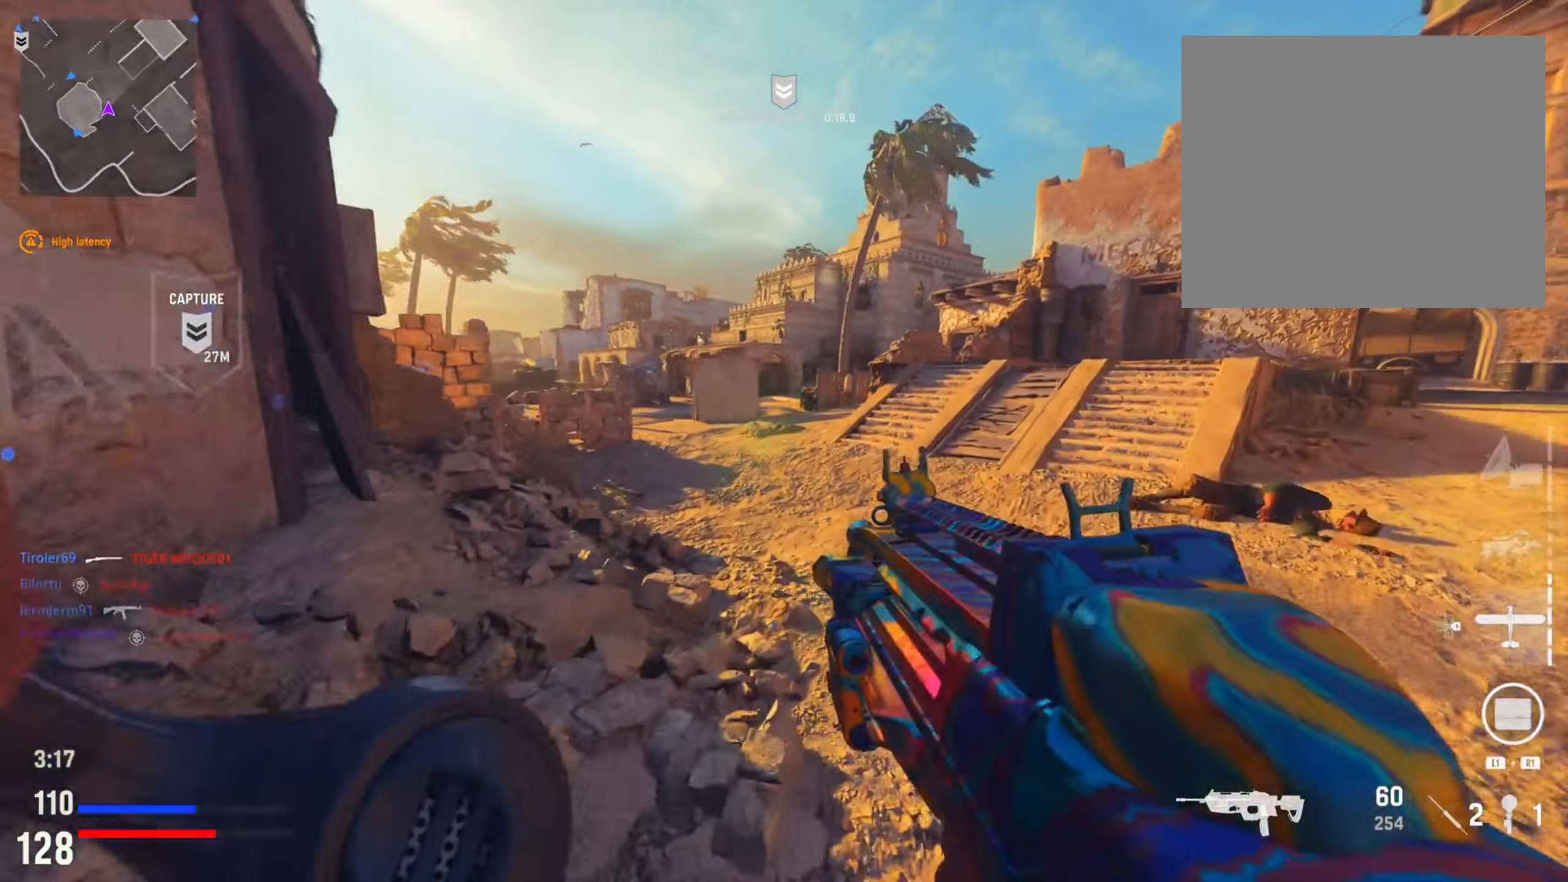
{"buttons": ["CIRCLE", "R3"], "left_stick": "up-right", "right_stick": "center", "events": [[201, "CIRCLE", "down"], [301, "CIRCLE", "up"], [434, "CIRCLE", "down"], [501, "R3", "down"]]}
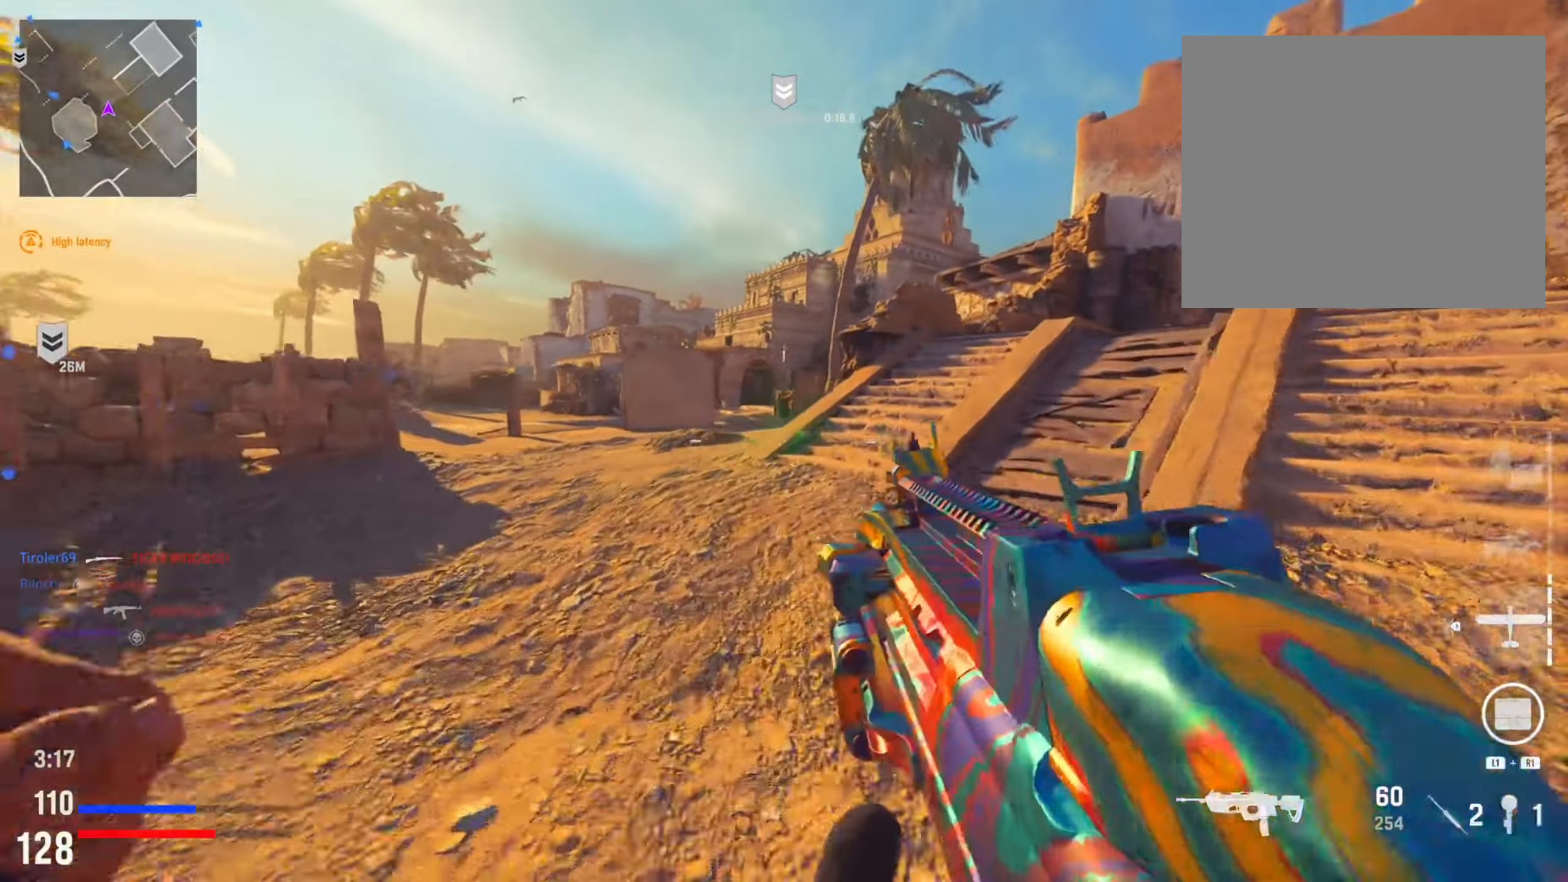
{"buttons": [], "left_stick": "left", "right_stick": "center", "events": [[83, "R3", "up"], [100, "CIRCLE", "up"], [384, "left_stick", "left"]]}
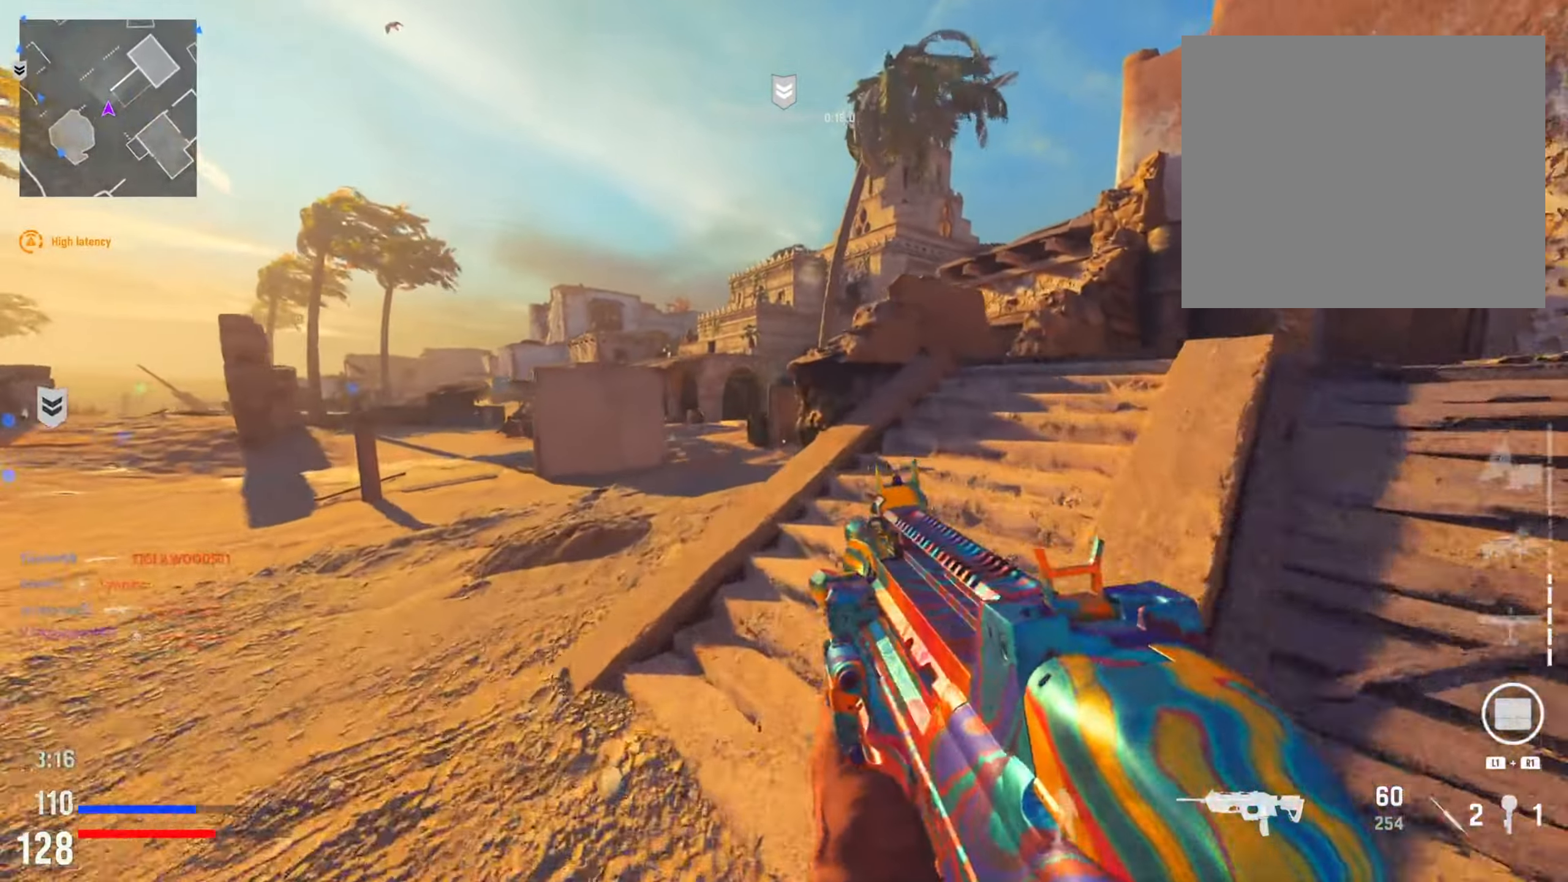
{"buttons": [], "left_stick": "up-left", "right_stick": "center", "events": [[33, "TRIANGLE", "down"], [100, "left_stick", "up"], [133, "TRIANGLE", "up"], [233, "TRIANGLE", "down"], [333, "TRIANGLE", "up"], [500, "left_stick", "up-left"]]}
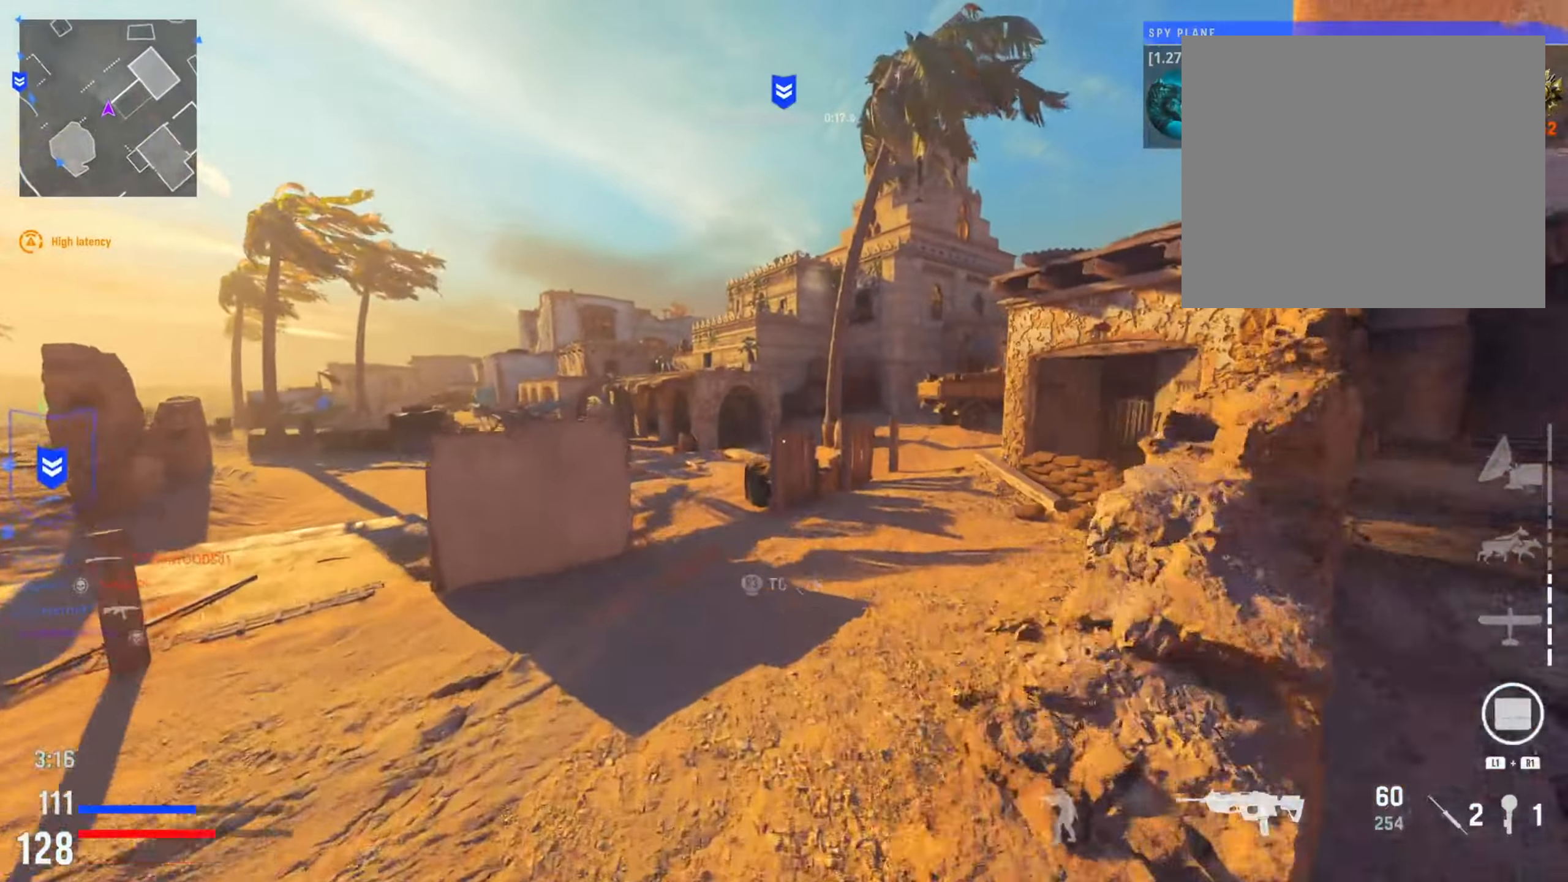
{"buttons": [], "left_stick": "up-right", "right_stick": "right", "events": [[117, "left_stick", "up"], [217, "left_stick", "up-right"], [401, "right_stick", "right"]]}
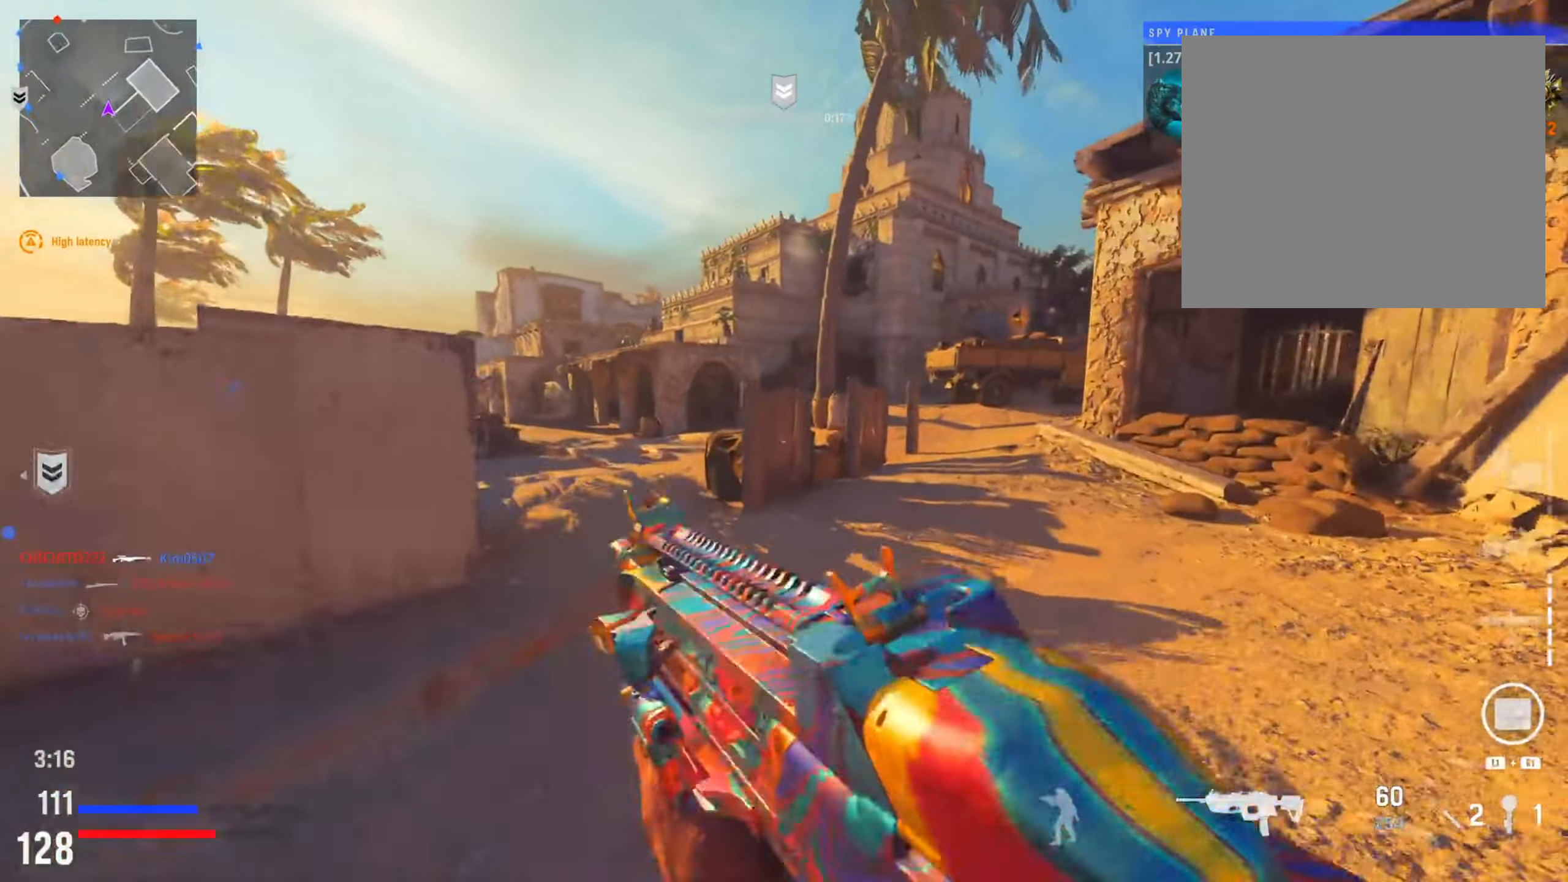
{"buttons": [], "left_stick": "up", "right_stick": "center", "events": [[117, "right_stick", "center"], [183, "right_stick", "left"], [317, "right_stick", "center"], [467, "left_stick", "up"]]}
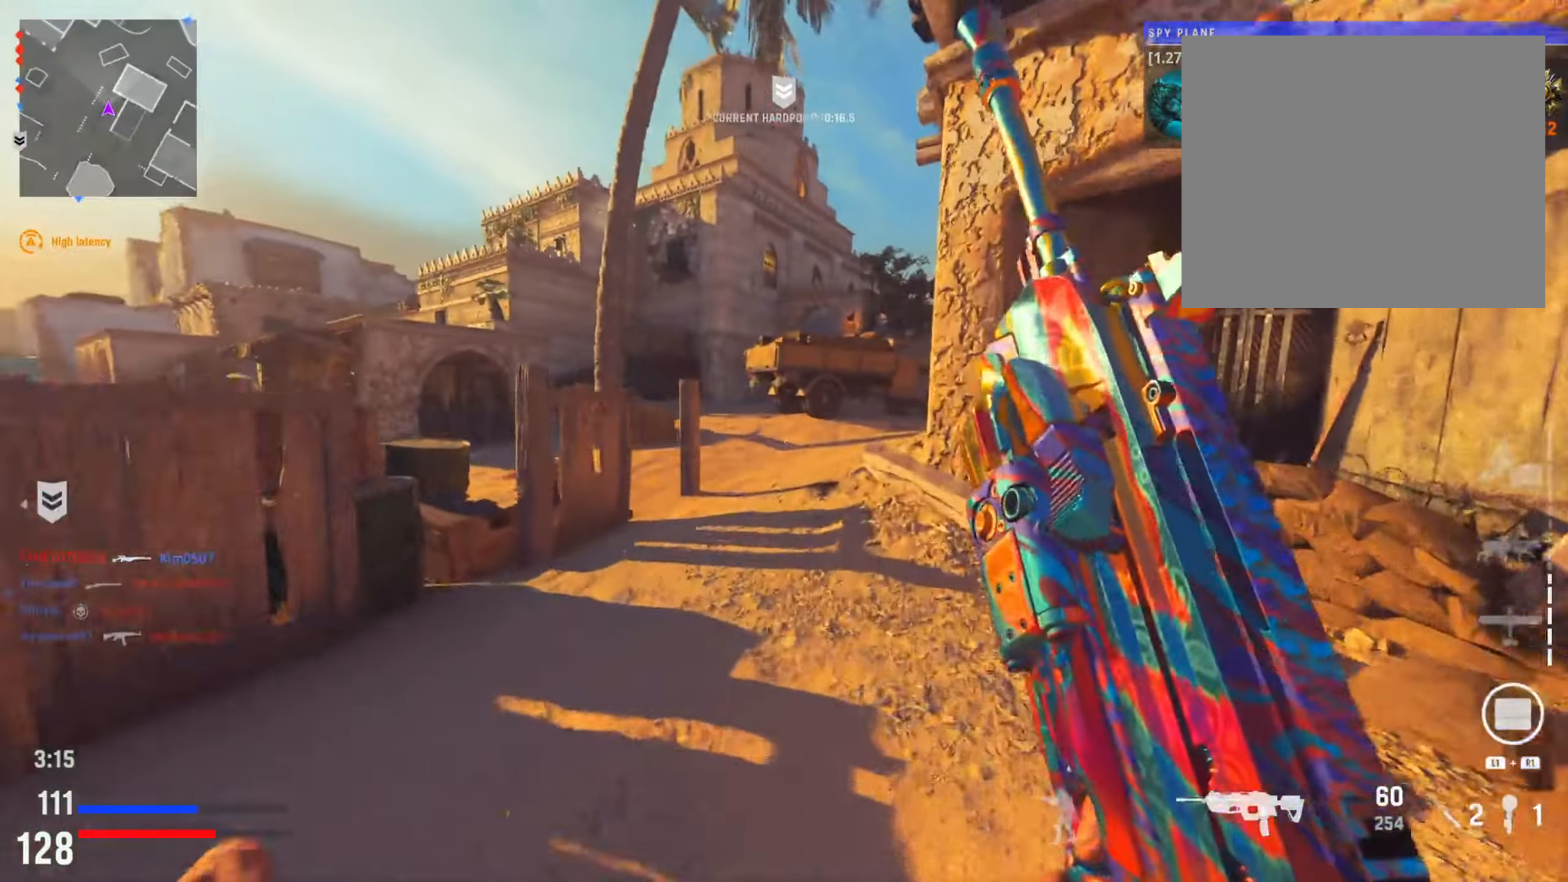
{"buttons": [], "left_stick": "up-left", "right_stick": "center", "events": [[100, "right_stick", "right"], [117, "left_stick", "left"], [217, "R3", "down"], [384, "R3", "up"], [417, "right_stick", "center"], [434, "left_stick", "up-left"]]}
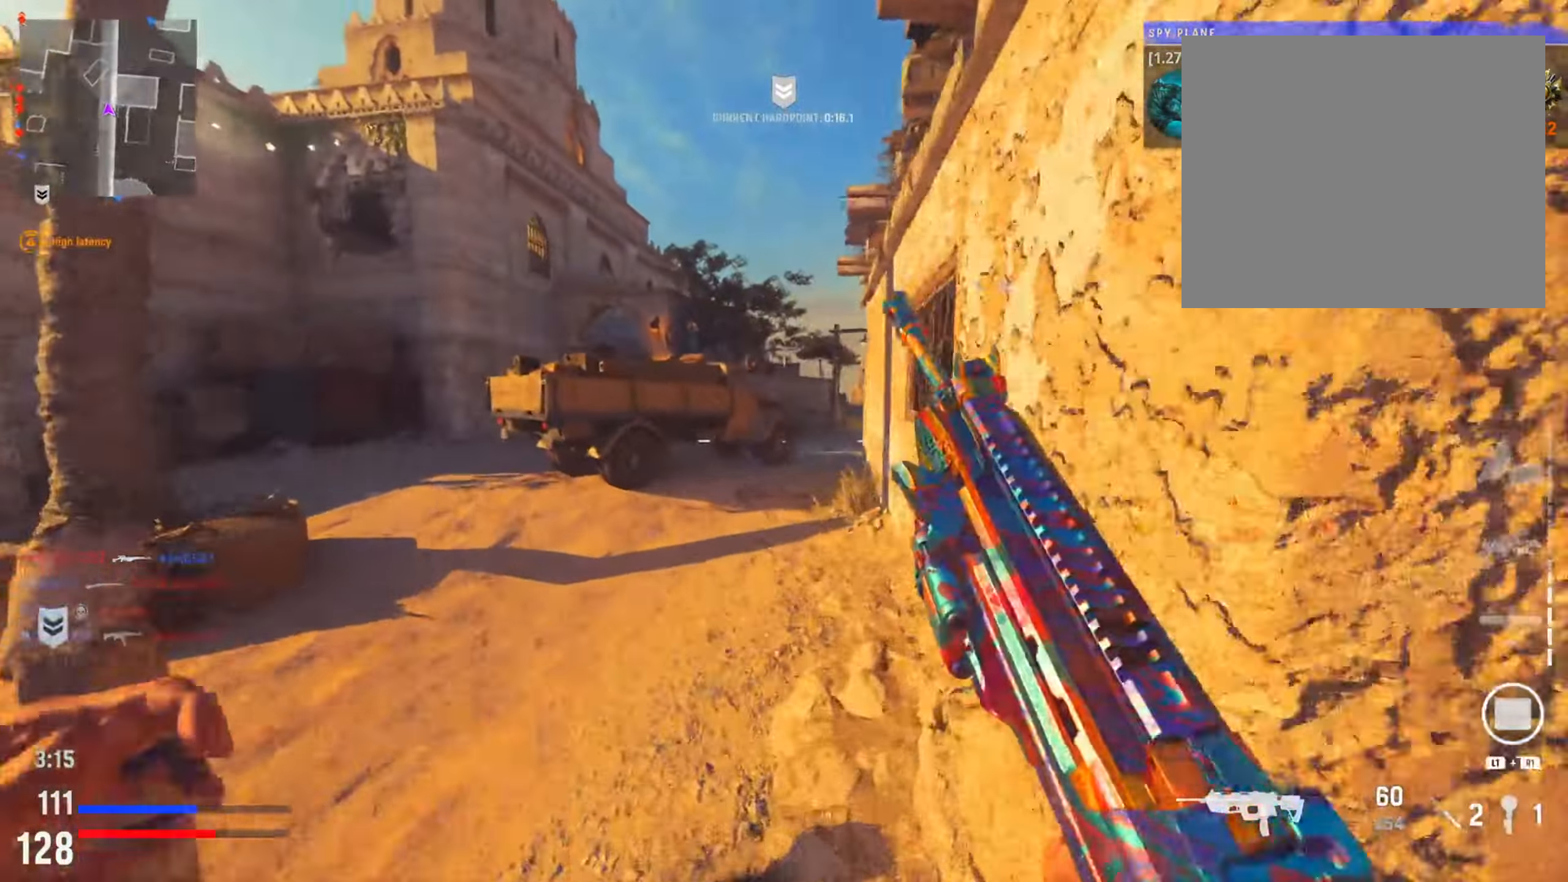
{"buttons": [], "left_stick": "up", "right_stick": "center", "events": [[217, "right_stick", "left"], [267, "left_stick", "up"], [417, "right_stick", "center"]]}
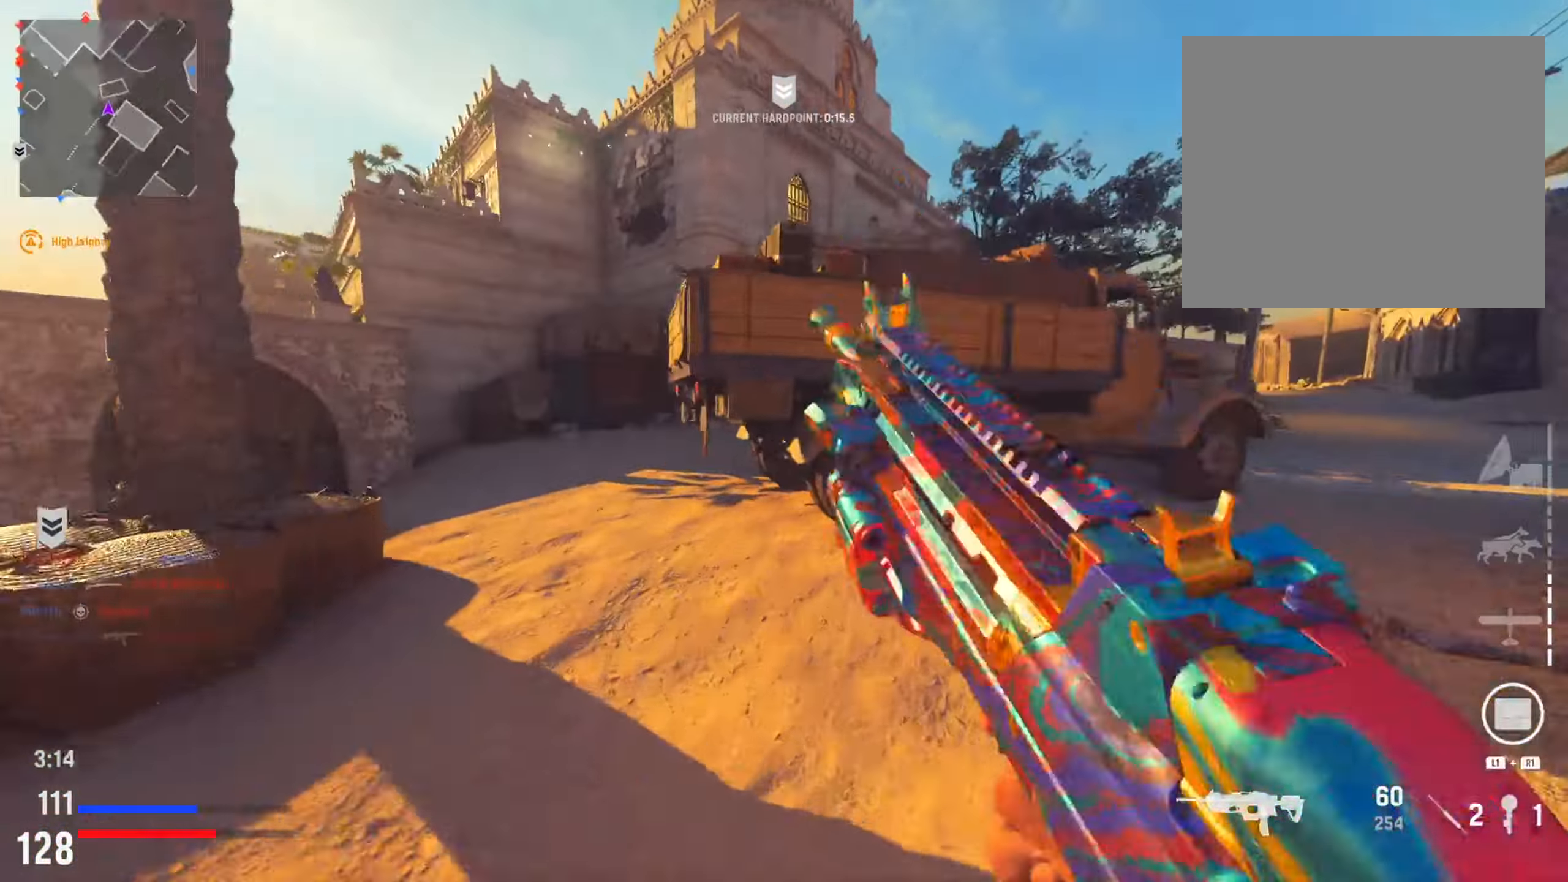
{"buttons": [], "left_stick": "left", "right_stick": "right", "events": [[50, "right_stick", "left"], [301, "left_stick", "left"], [317, "right_stick", "center"], [467, "right_stick", "right"]]}
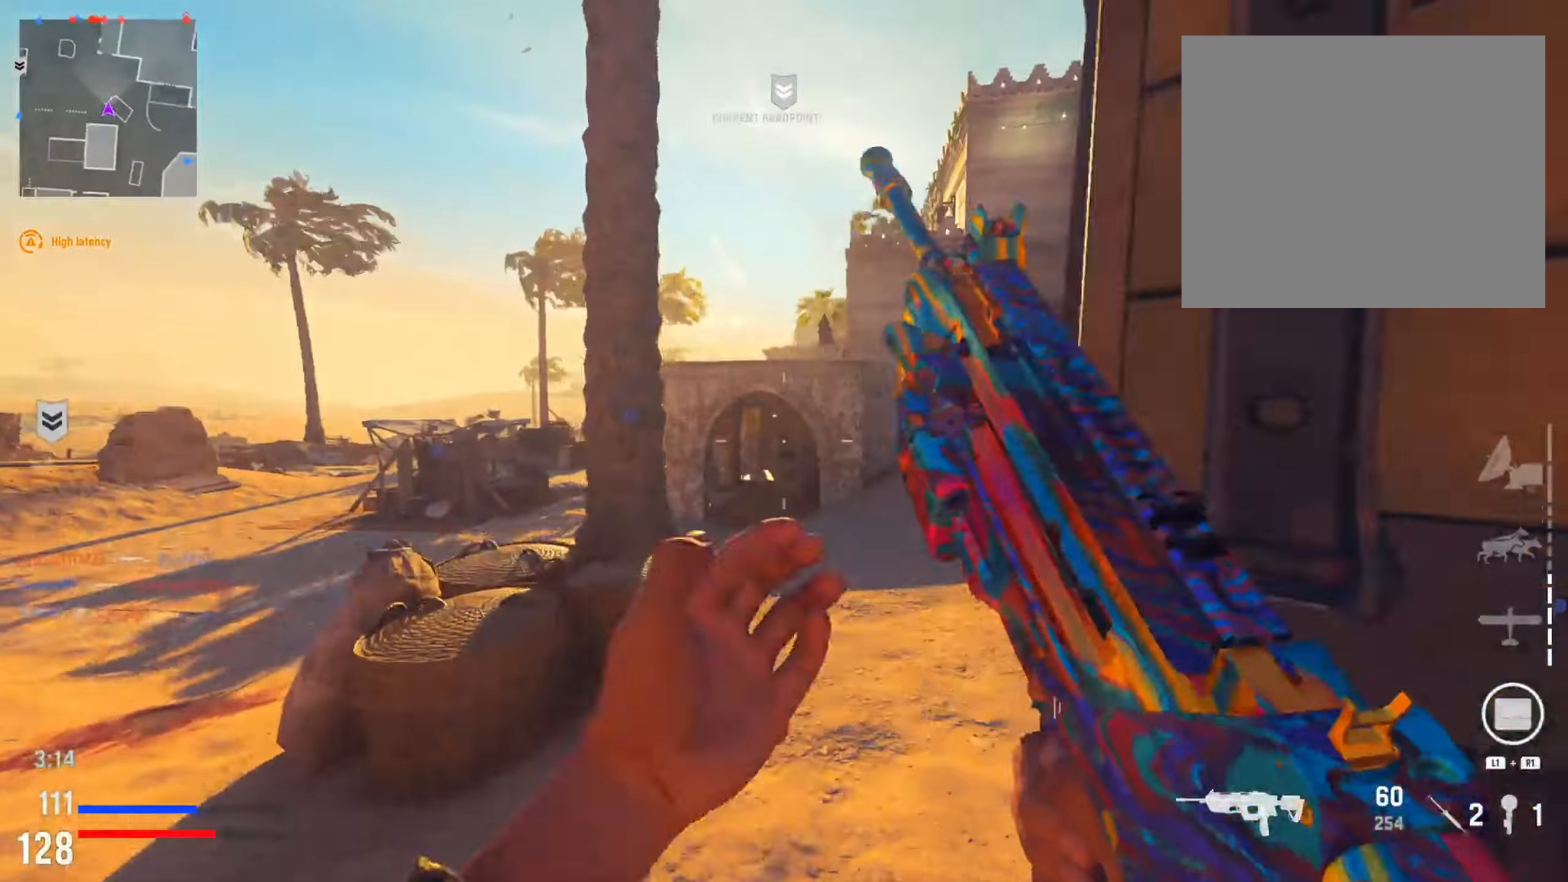
{"buttons": [], "left_stick": "up", "right_stick": "center", "events": [[100, "left_stick", "up"], [150, "left_stick", "up-right"], [217, "right_stick", "center"], [384, "TRIANGLE", "down"], [434, "left_stick", "up"], [500, "TRIANGLE", "up"]]}
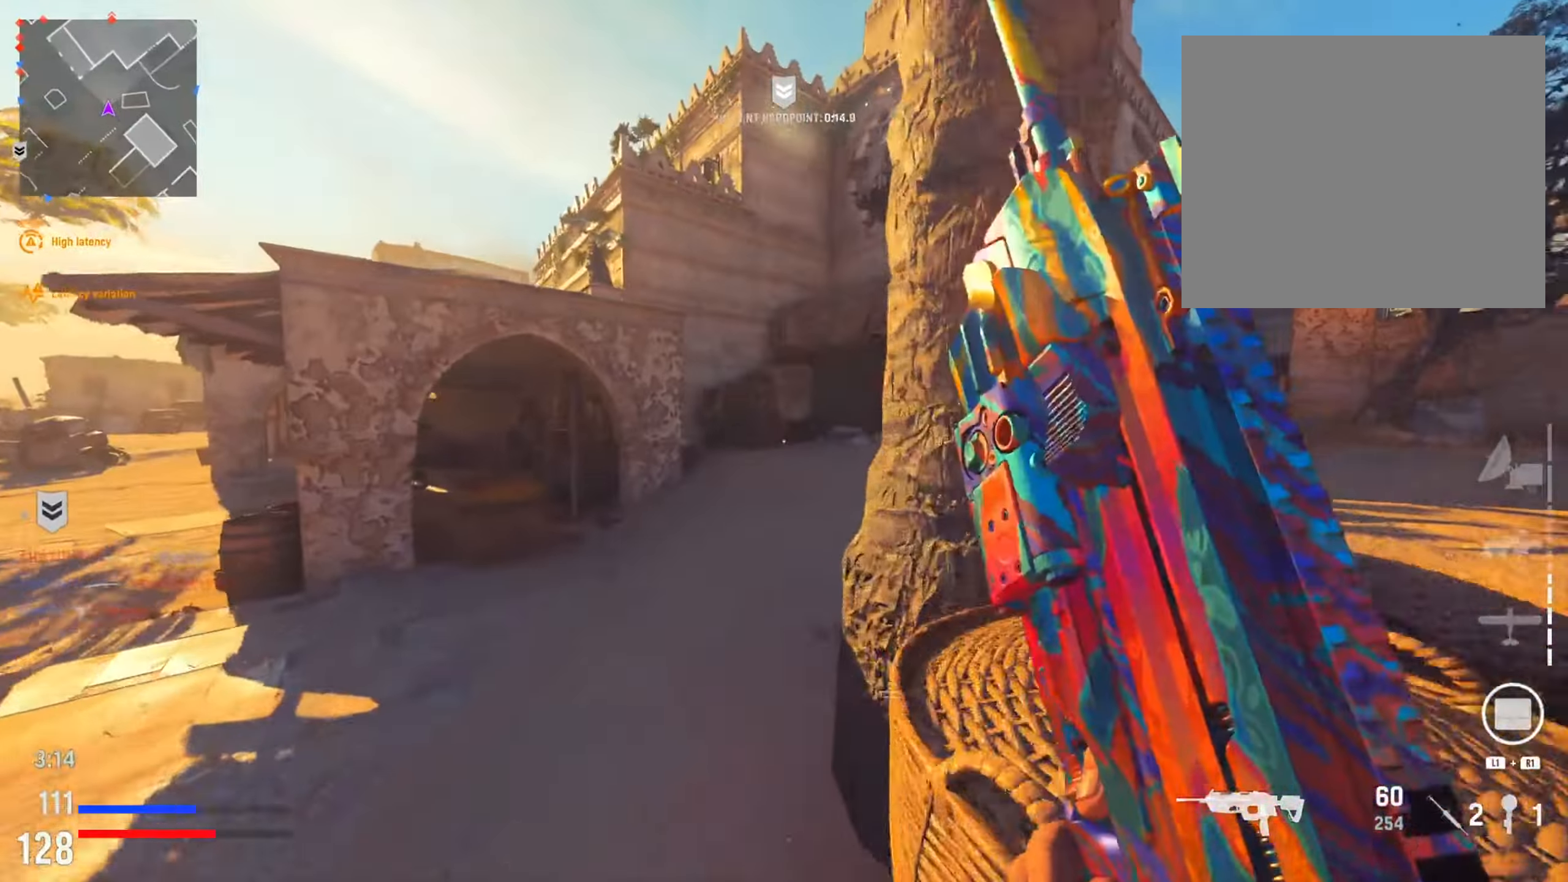
{"buttons": [], "left_stick": "up-right", "right_stick": "center", "events": [[100, "TRIANGLE", "down"], [217, "TRIANGLE", "up"], [367, "left_stick", "up-right"]]}
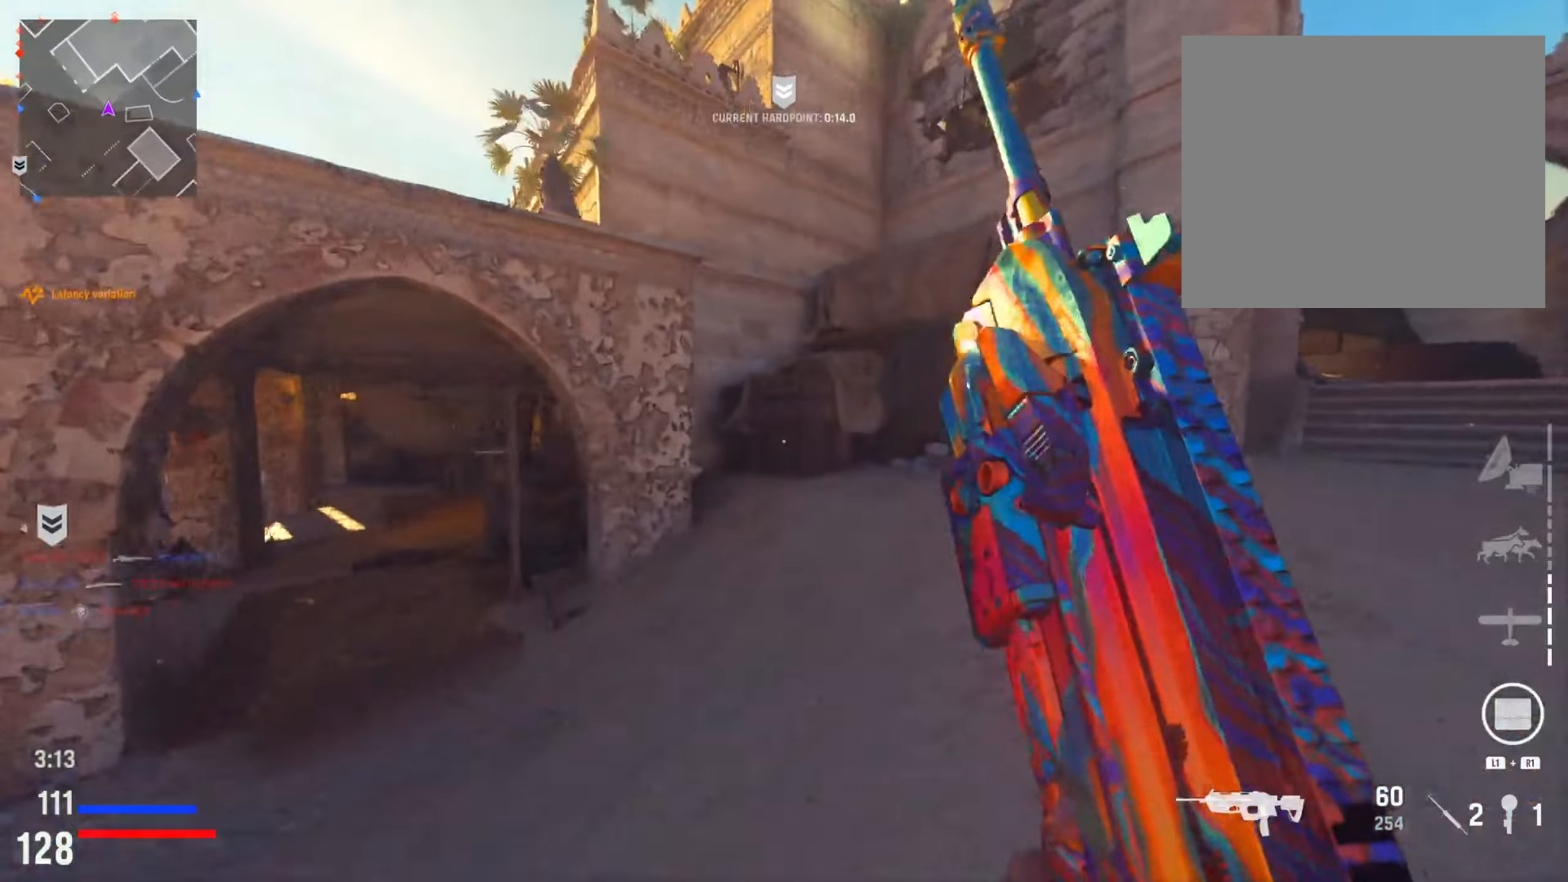
{"buttons": [], "left_stick": "up-right", "right_stick": "center", "events": []}
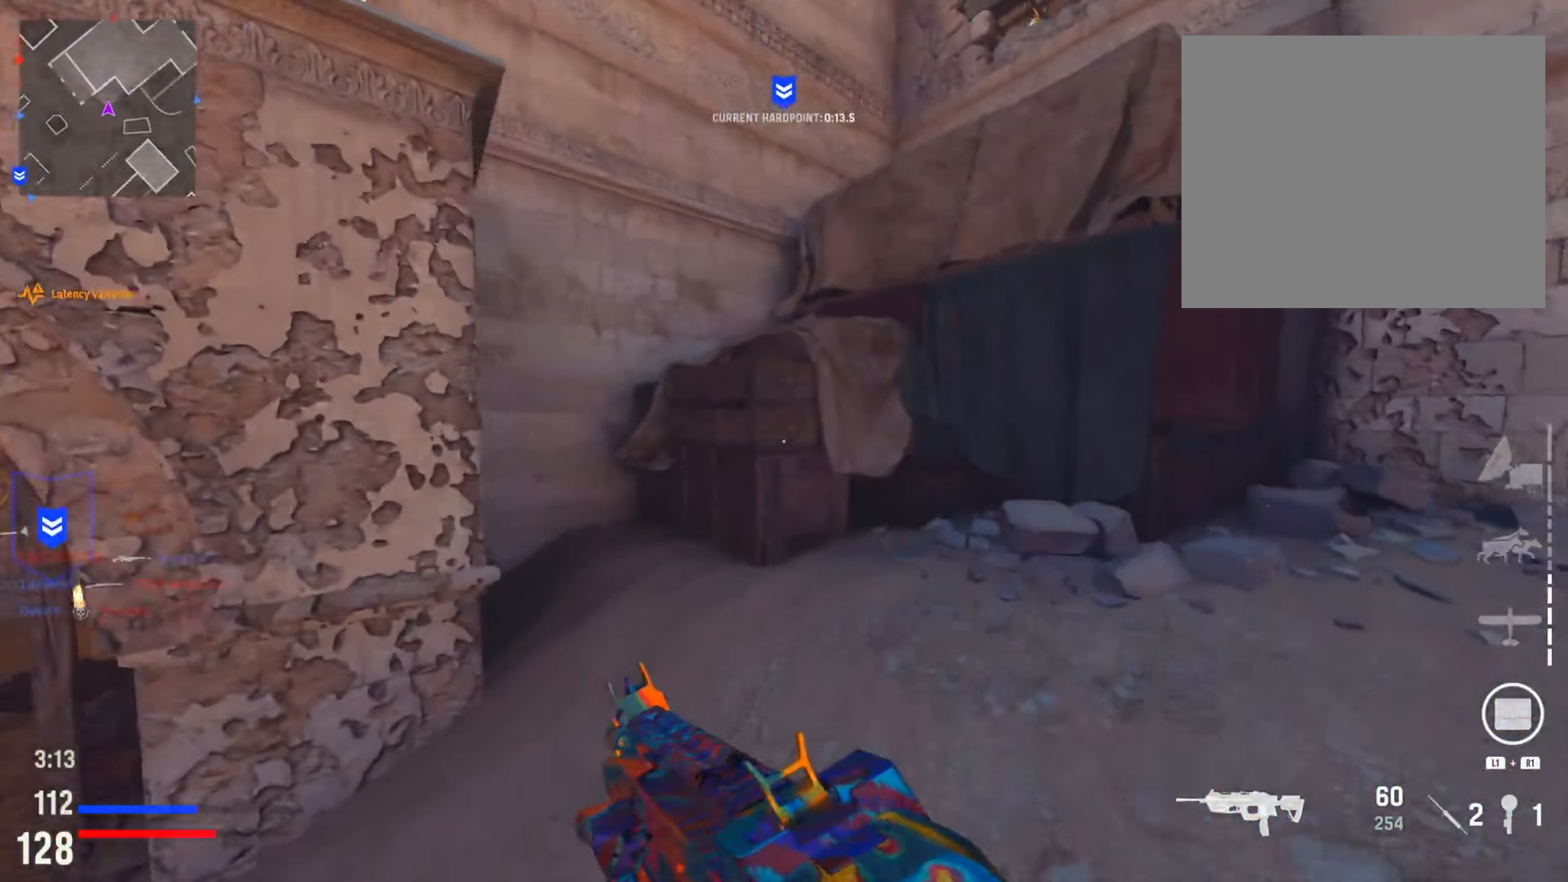
{"buttons": ["R3"], "left_stick": "up-right", "right_stick": "down-left", "events": [[100, "right_stick", "left"], [250, "R3", "down"], [300, "right_stick", "down-left"], [367, "R3", "up"], [500, "R3", "down"]]}
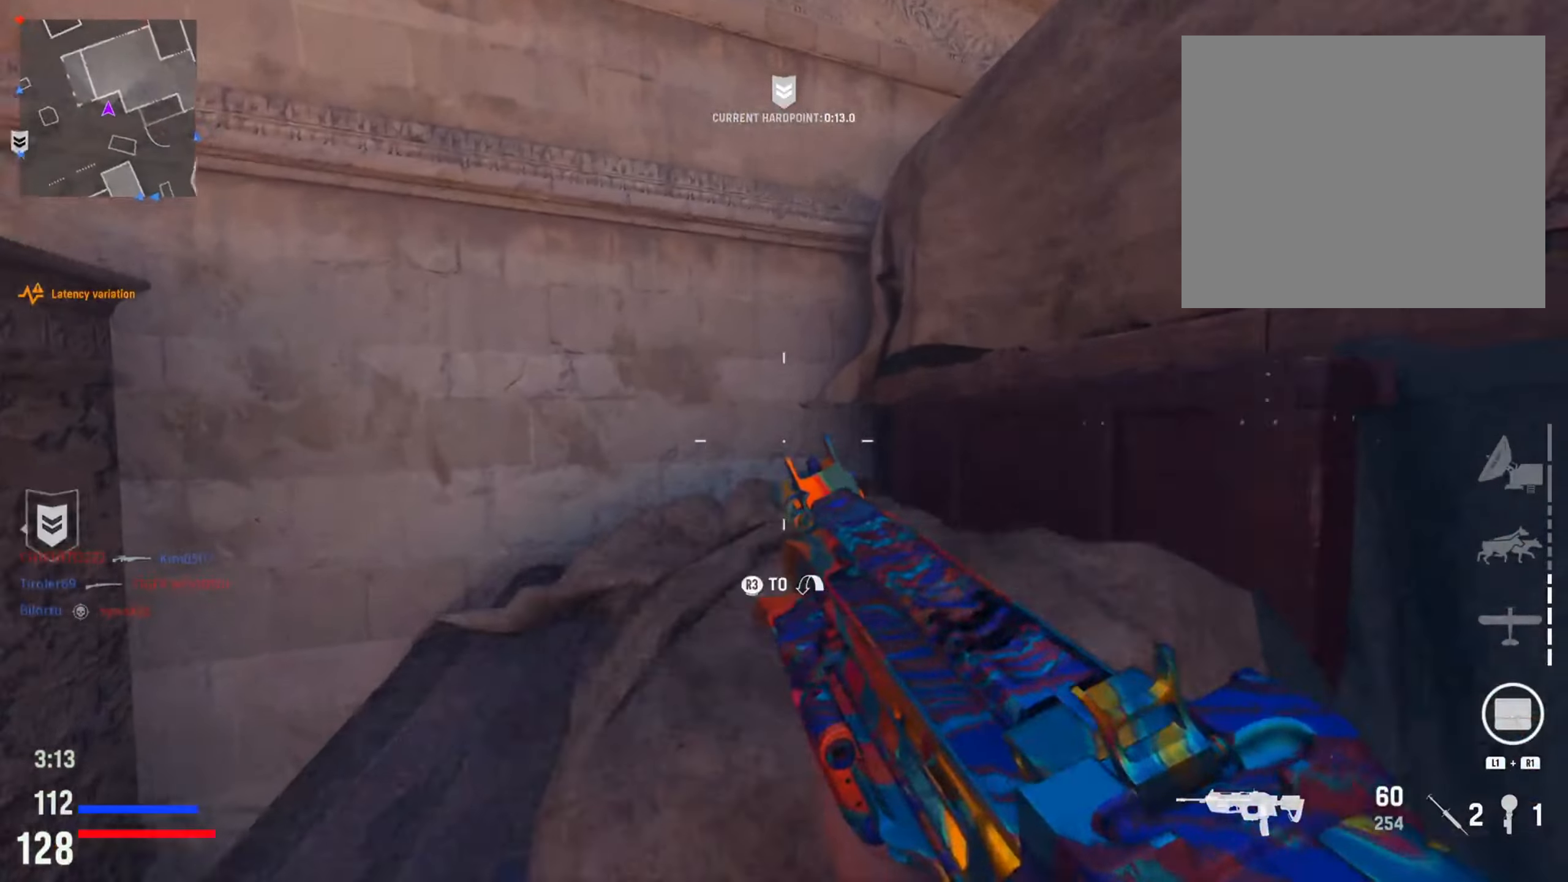
{"buttons": [], "left_stick": "up-right", "right_stick": "center", "events": [[50, "right_stick", "center"], [117, "right_stick", "right"], [134, "R3", "up"], [300, "R3", "down"], [434, "R3", "up"], [501, "right_stick", "center"]]}
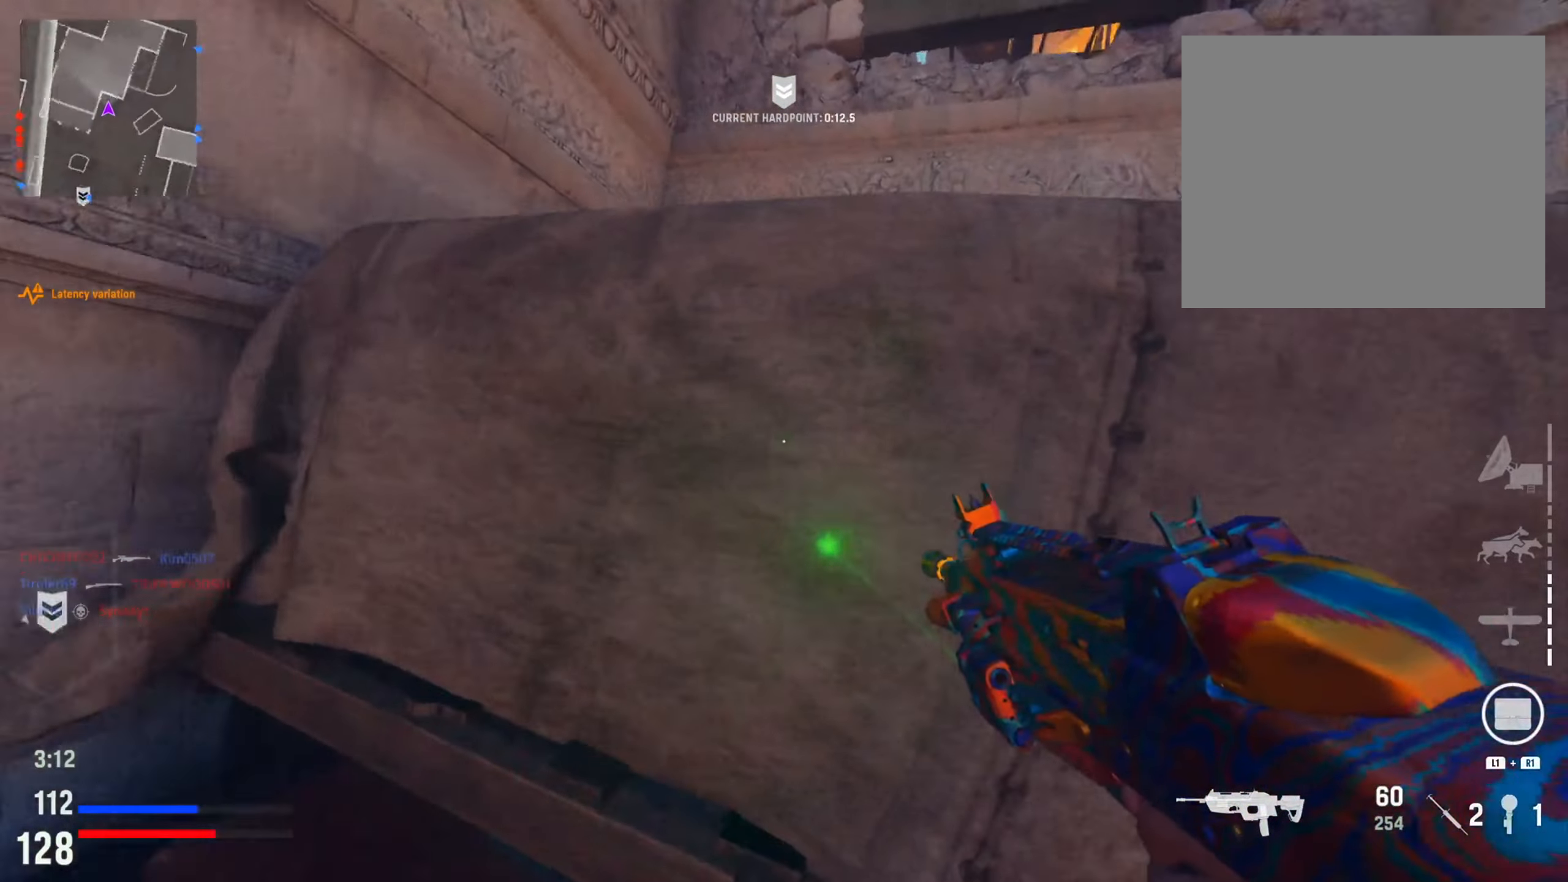
{"buttons": ["CIRCLE"], "left_stick": "up-right", "right_stick": "right", "events": [[83, "R3", "down"], [233, "R3", "up"], [350, "R3", "down"], [367, "CIRCLE", "down"], [367, "right_stick", "right"], [483, "R3", "up"]]}
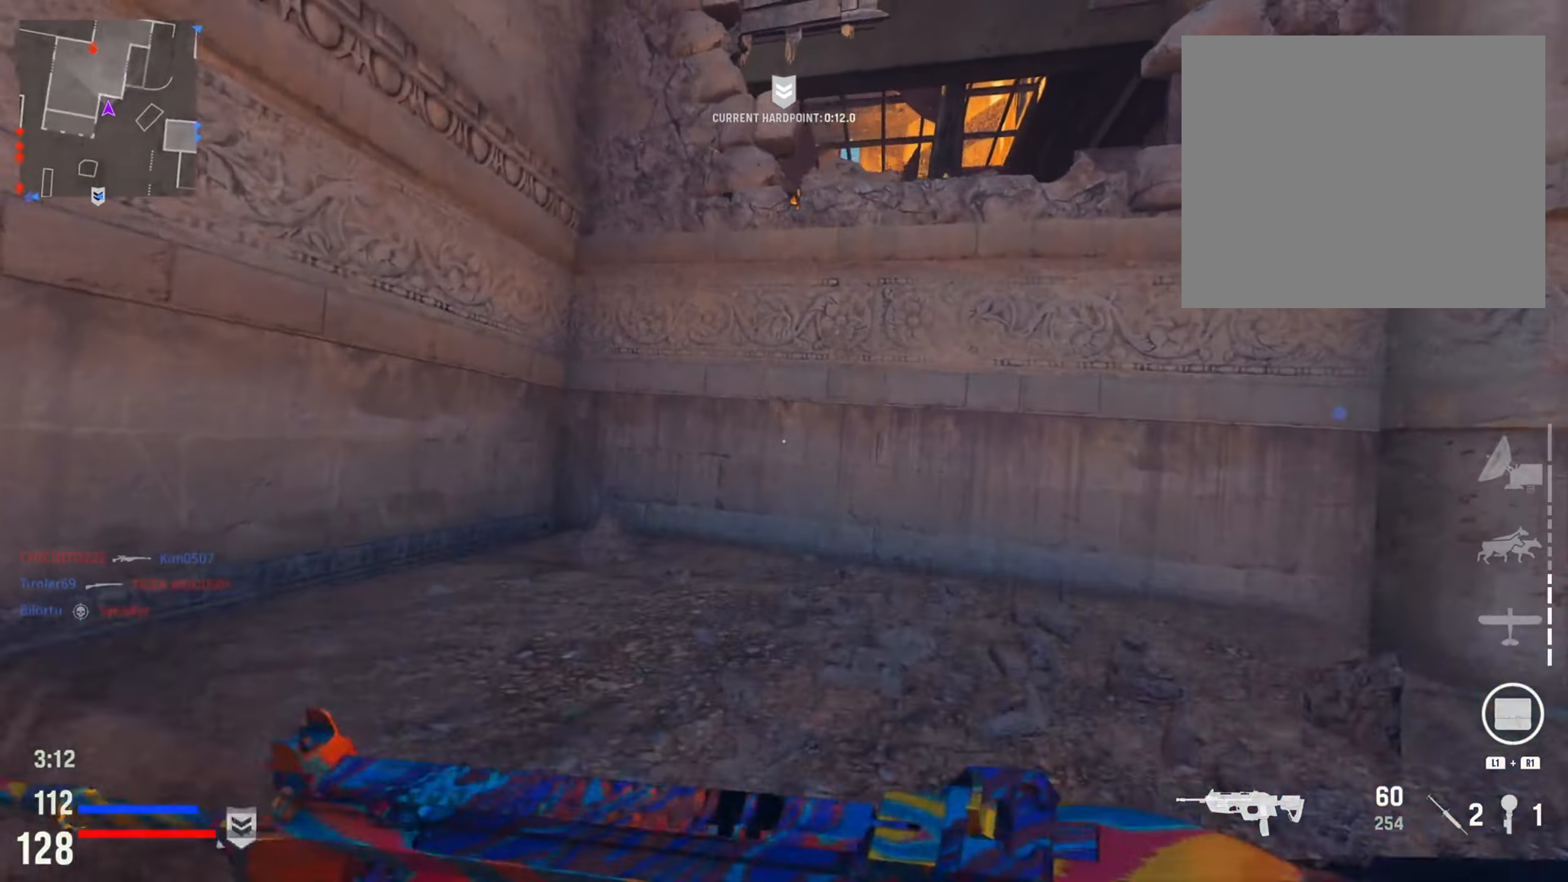
{"buttons": ["R3"], "left_stick": "up", "right_stick": "center", "events": [[33, "CIRCLE", "up"], [100, "right_stick", "center"], [334, "left_stick", "up"], [384, "R3", "down"]]}
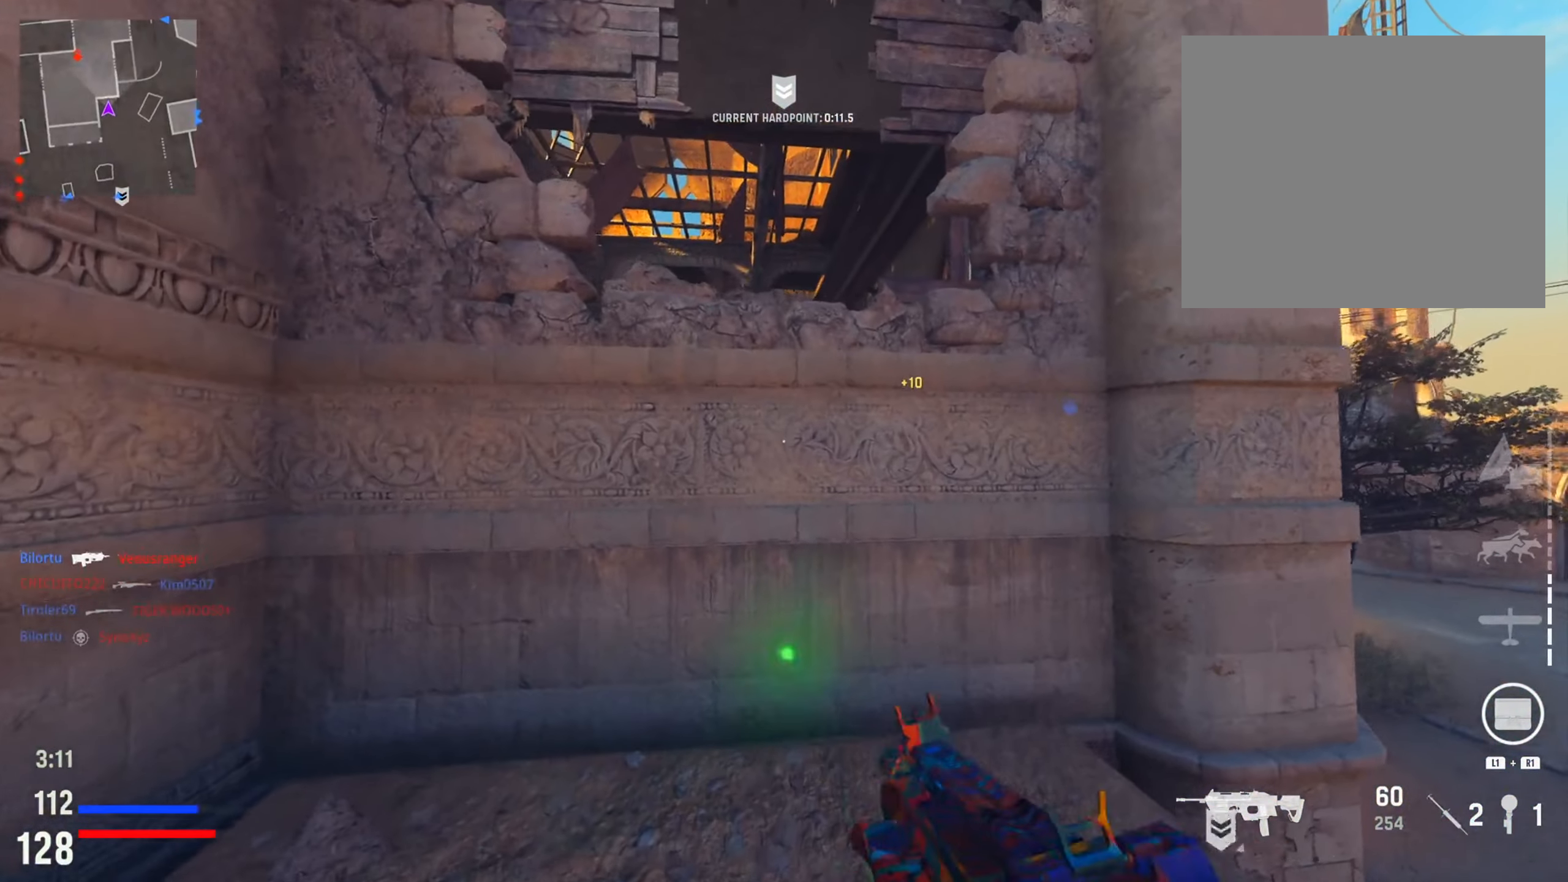
{"buttons": ["R3"], "left_stick": "up", "right_stick": "left", "events": [[33, "R3", "up"], [183, "R3", "down"], [333, "right_stick", "left"], [350, "R3", "up"], [467, "R3", "down"]]}